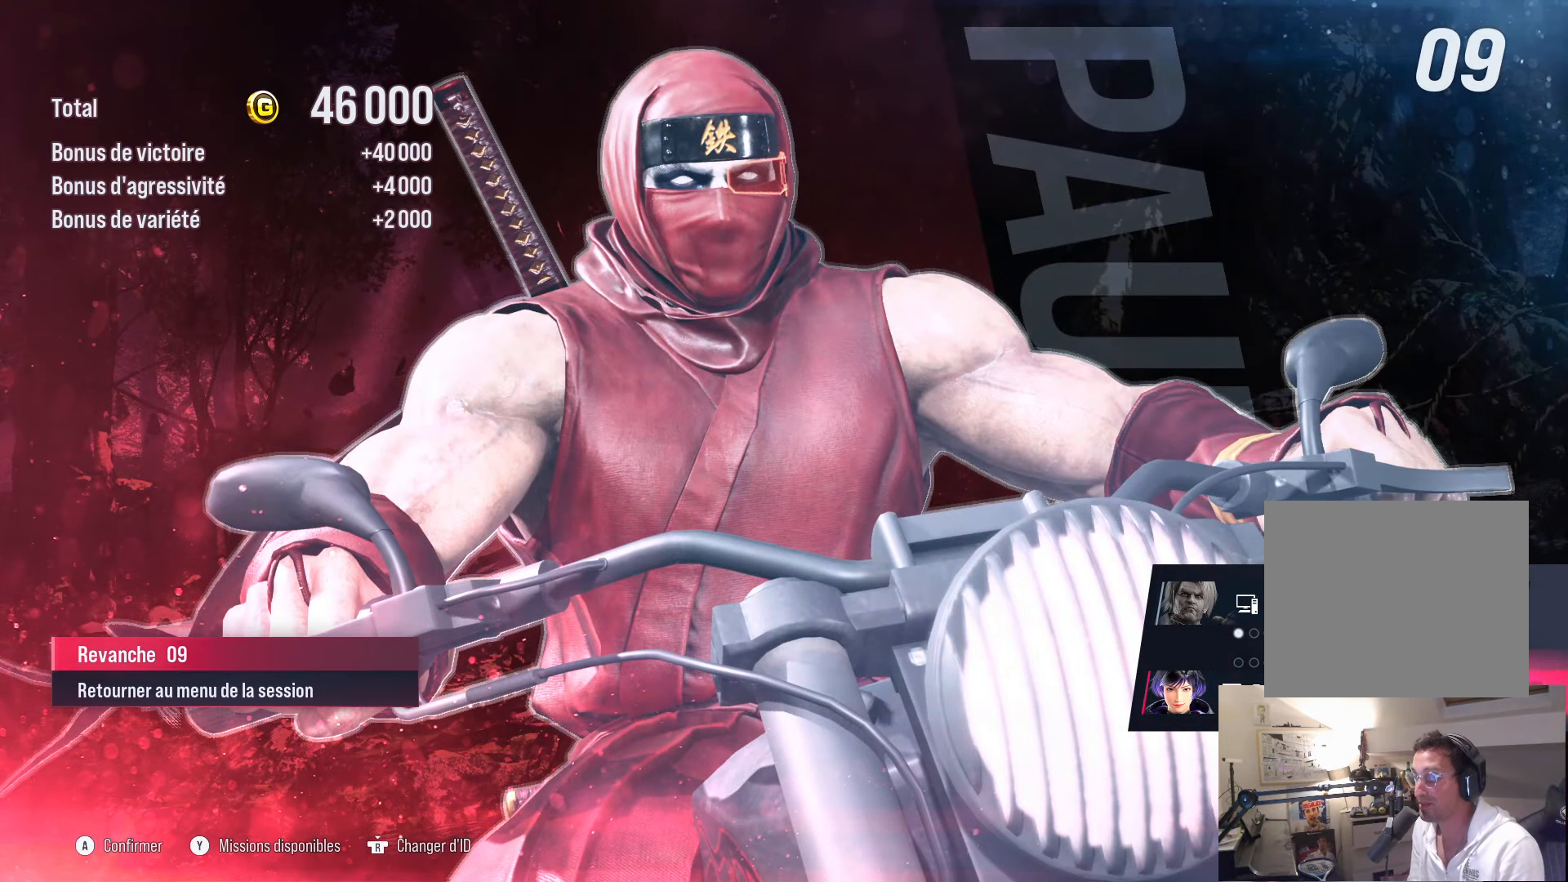
Gameplay with a controller (PlayStation layout); each line is a JSON object with the inputs held at the frame after it. "events" lists button and stick changes between this image and that frame as [ms after this image, input, new state], when the widget could be followed in between.
{"buttons": ["CROSS"], "left_stick": "center", "right_stick": "center", "events": [[267, "CROSS", "down"], [334, "CROSS", "up"], [467, "CROSS", "down"]]}
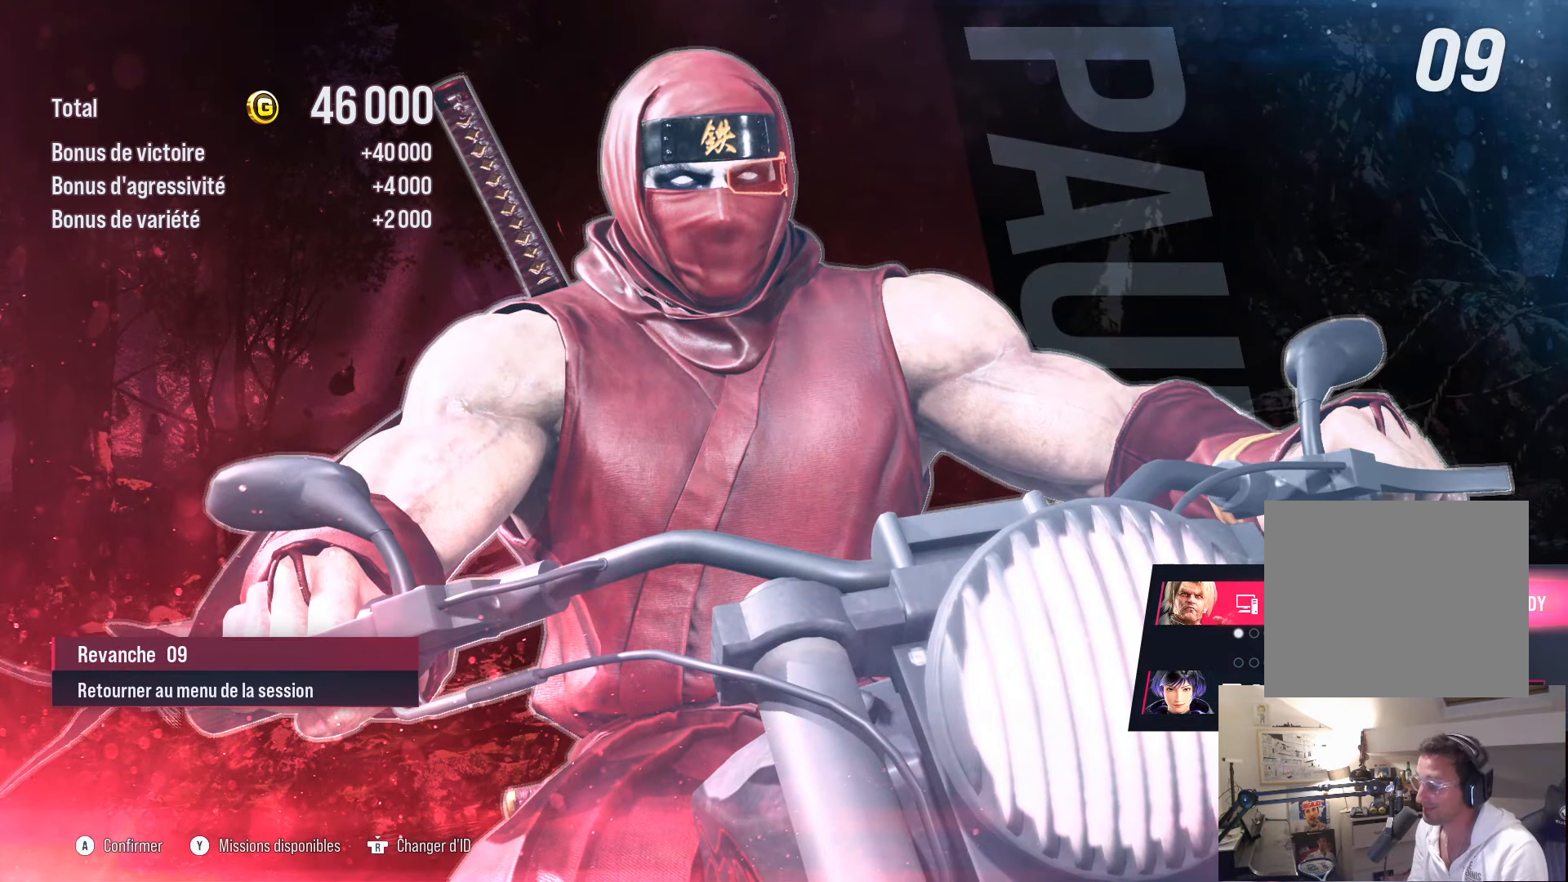
{"buttons": [], "left_stick": "center", "right_stick": "center", "events": [[50, "CROSS", "up"], [134, "CROSS", "down"], [217, "CROSS", "up"], [317, "CROSS", "down"], [383, "CROSS", "up"]]}
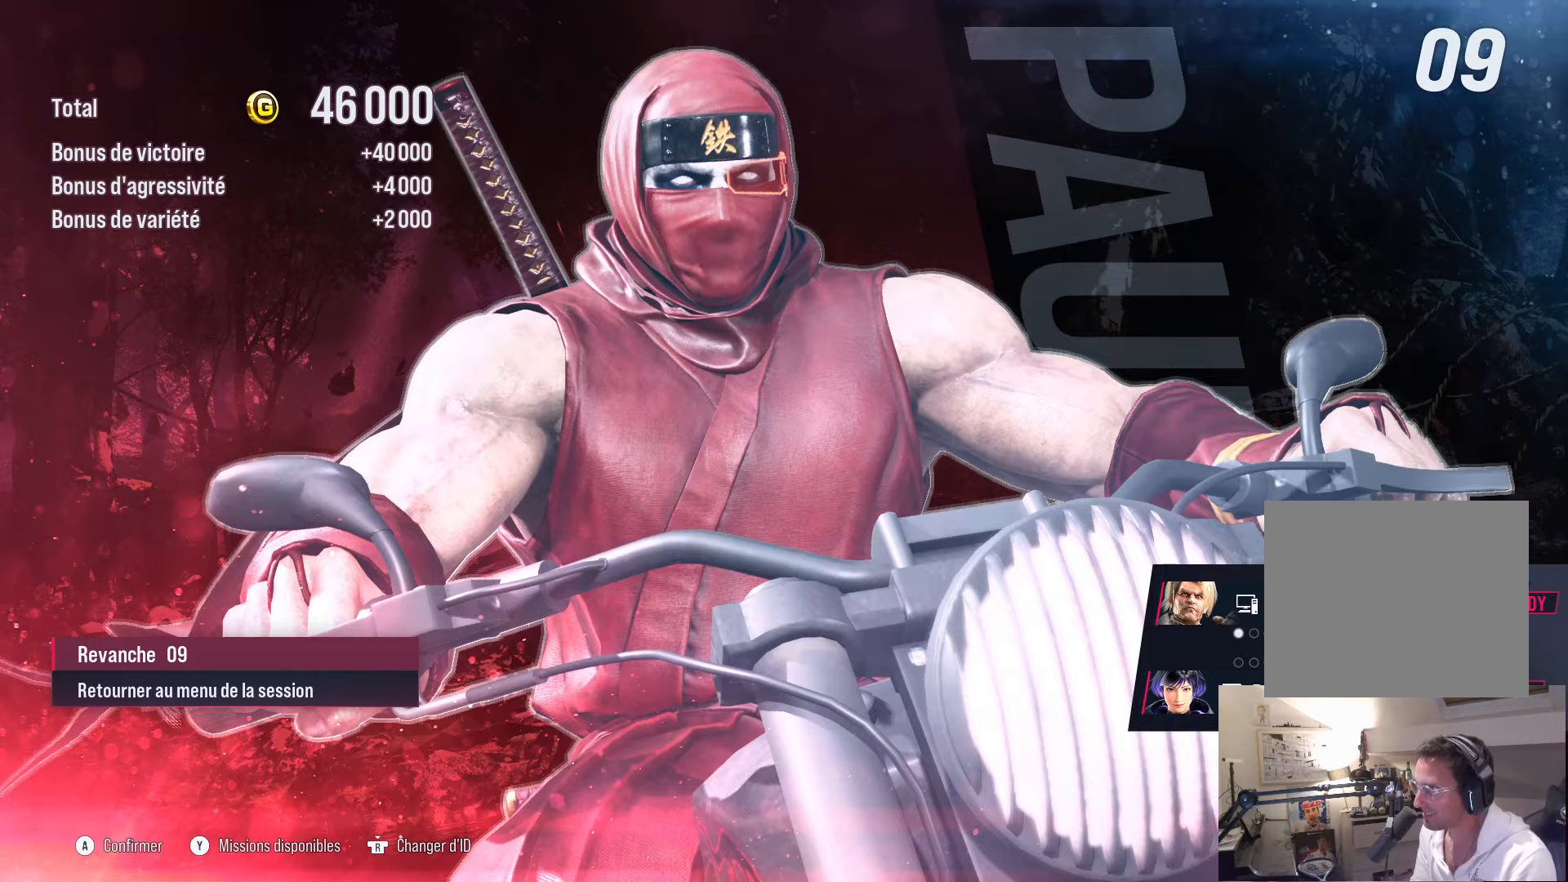
{"buttons": ["CROSS"], "left_stick": "center", "right_stick": "center", "events": [[416, "CROSS", "down"]]}
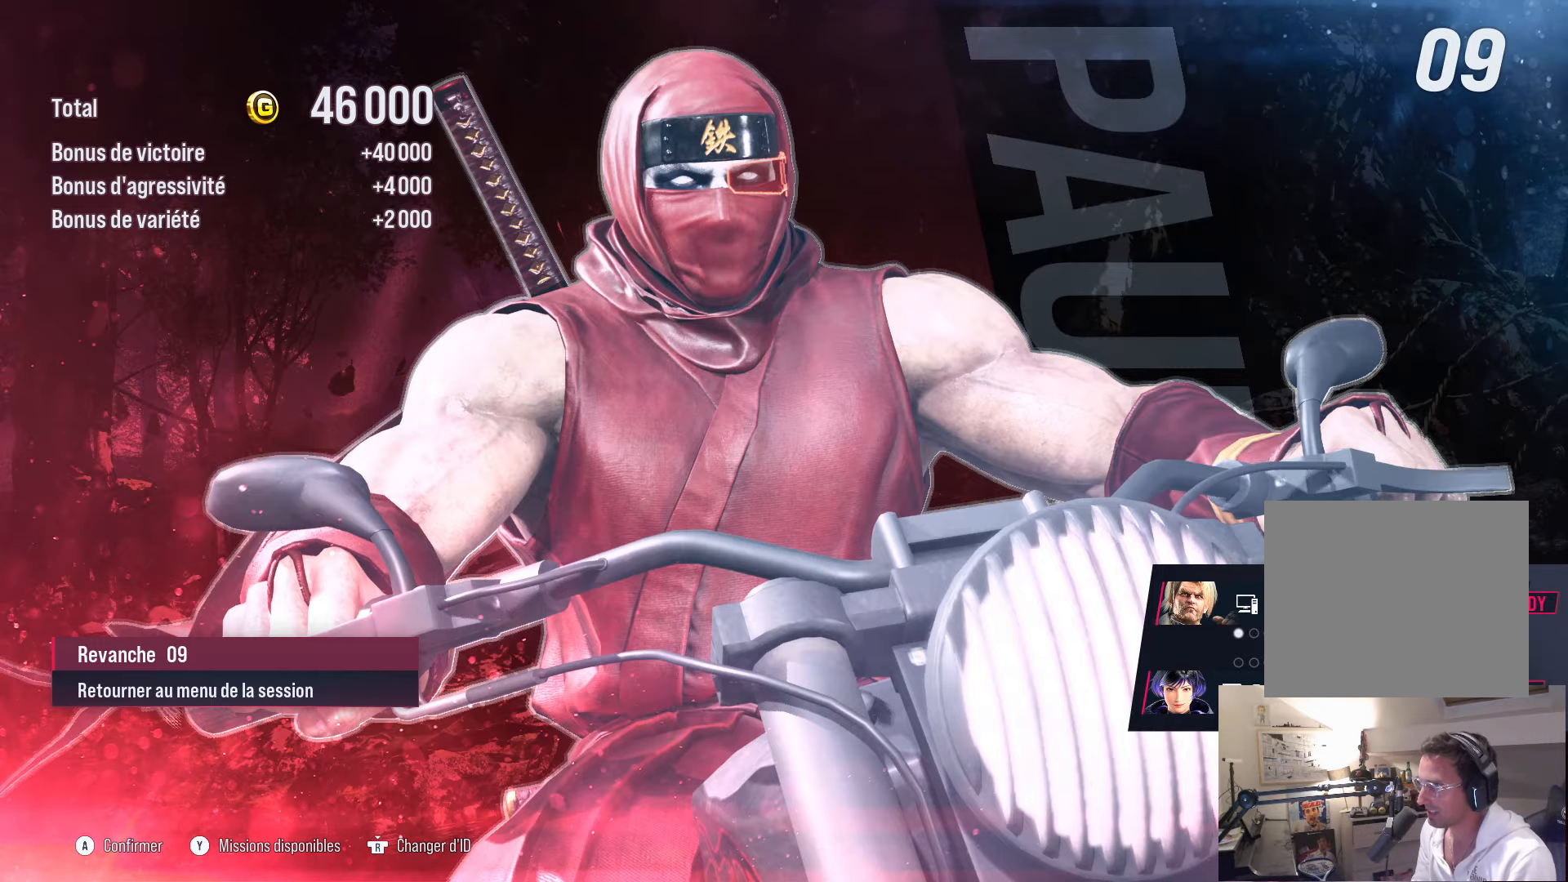
{"buttons": [], "left_stick": "center", "right_stick": "center", "events": [[16, "CROSS", "up"], [133, "CROSS", "down"], [200, "CROSS", "up"], [316, "CROSS", "down"], [383, "CROSS", "up"]]}
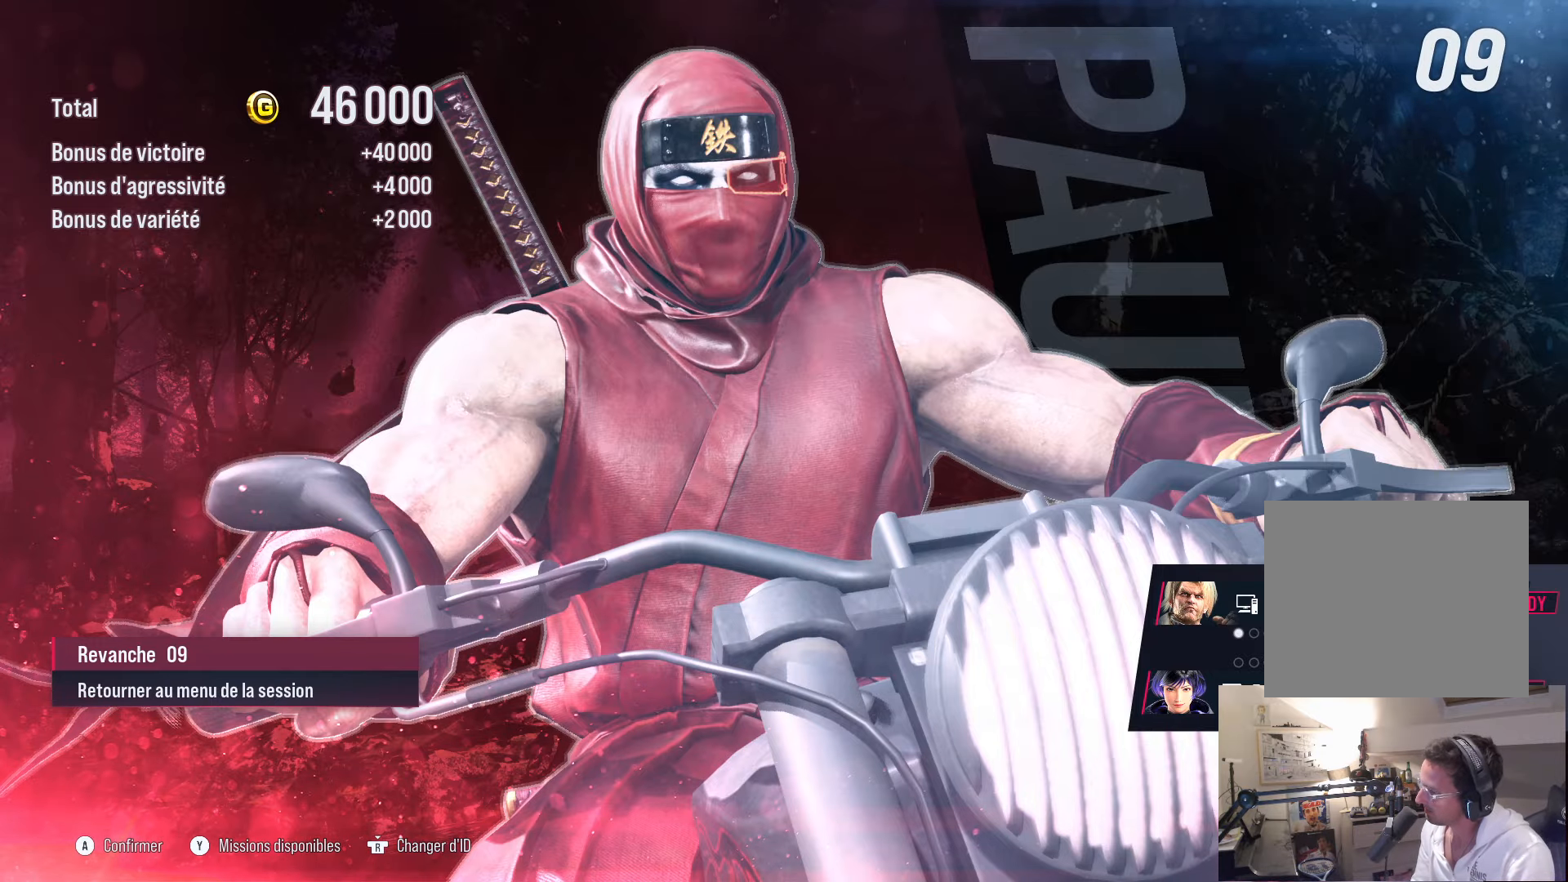
{"buttons": [], "left_stick": "center", "right_stick": "center", "events": [[16, "CROSS", "down"], [83, "CROSS", "up"], [233, "CROSS", "down"], [266, "CROSS", "up"], [400, "CROSS", "down"], [416, "CROSS", "up"]]}
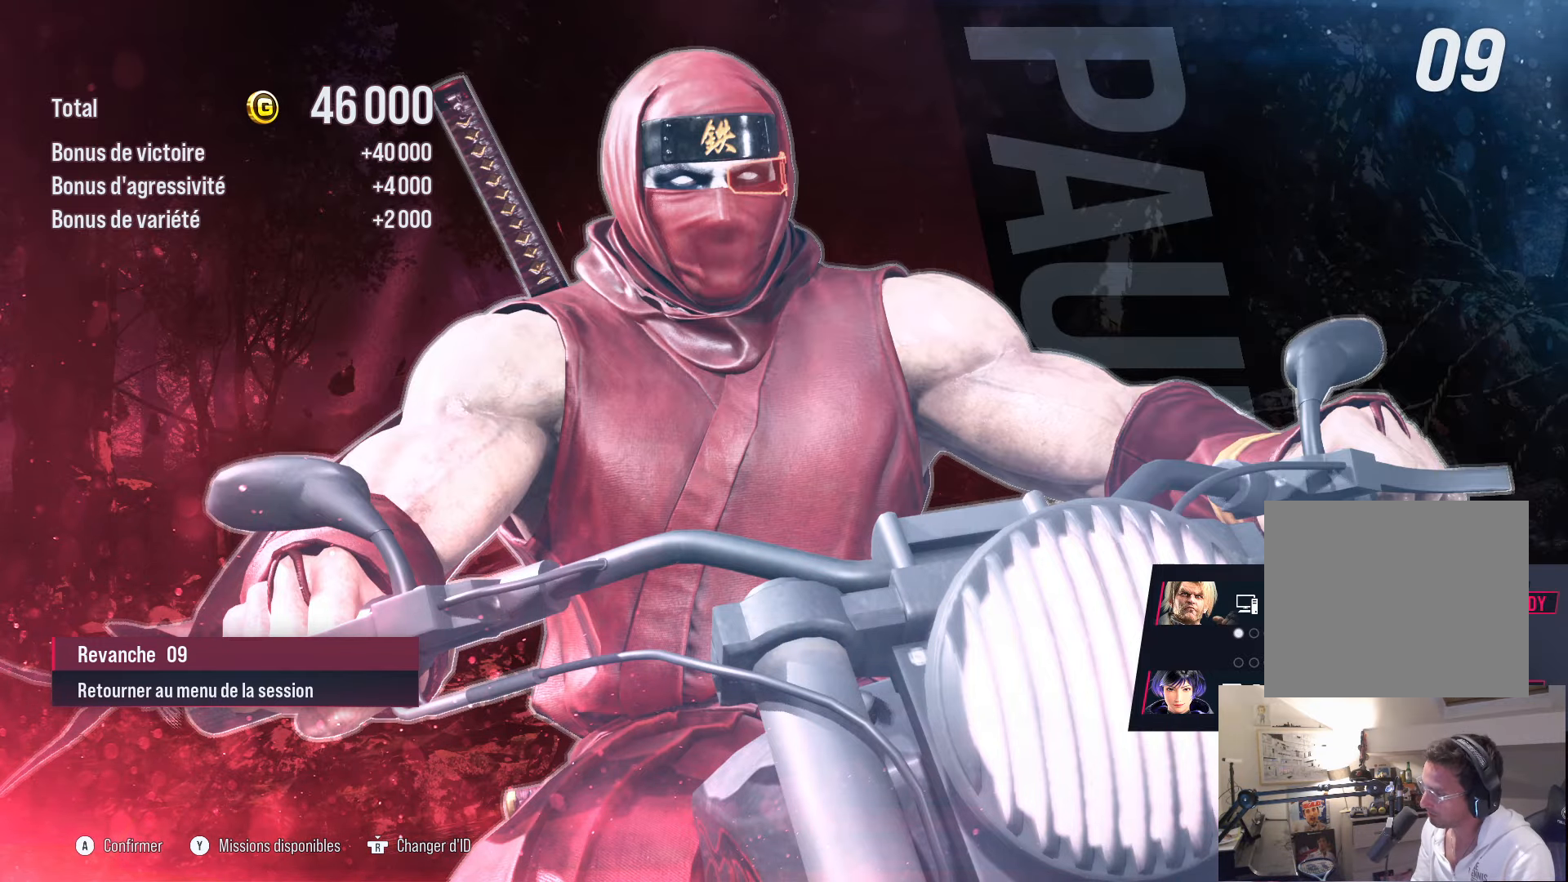
{"buttons": [], "left_stick": "center", "right_stick": "center", "events": []}
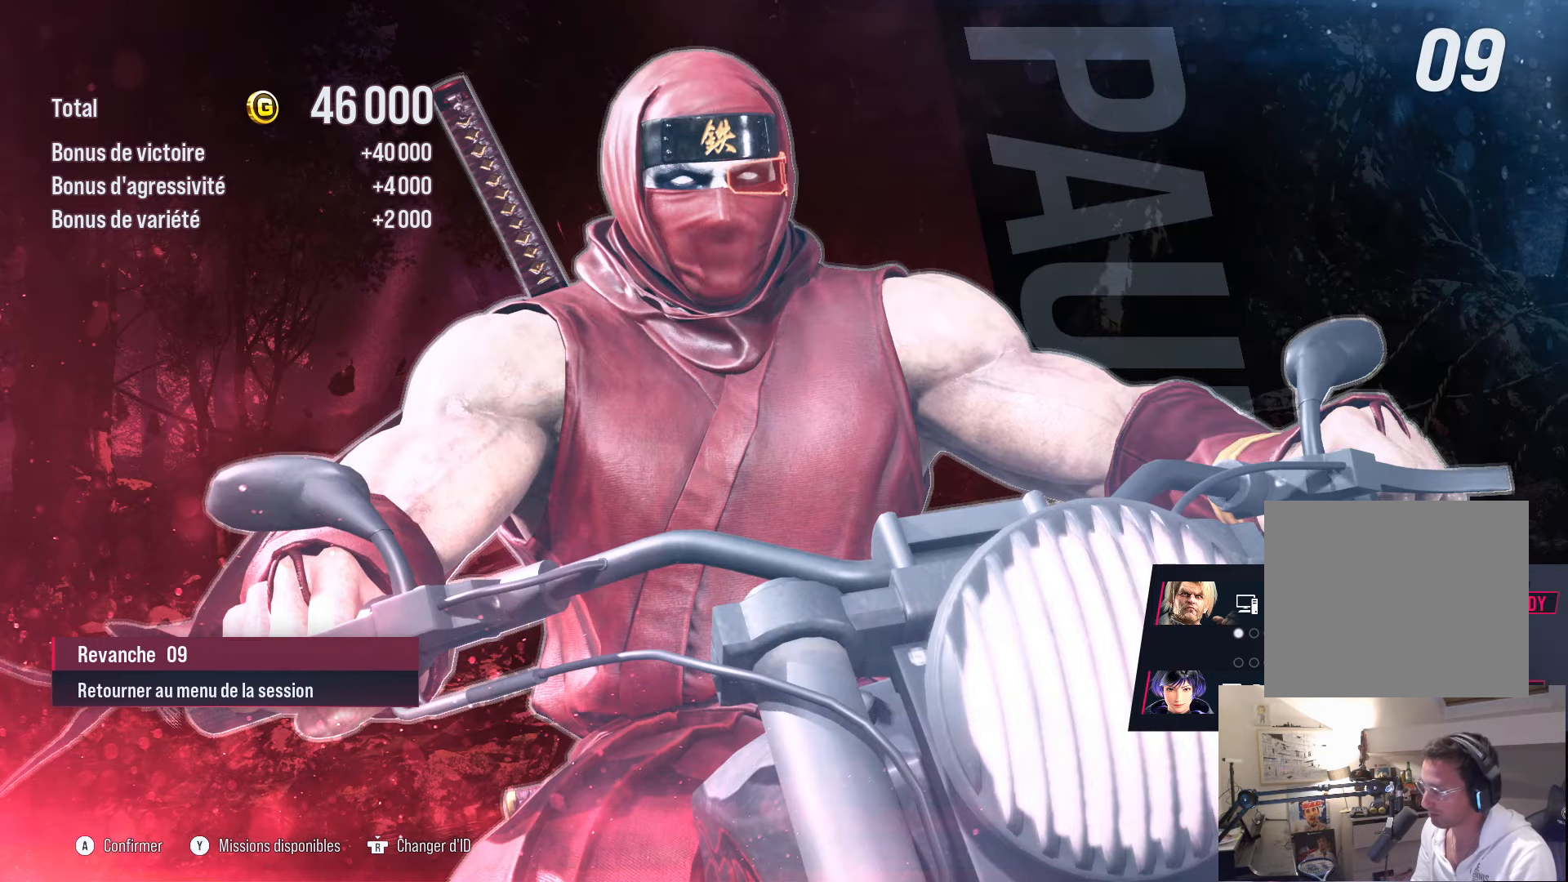
{"buttons": ["CROSS"], "left_stick": "center", "right_stick": "center", "events": [[283, "CROSS", "down"], [400, "CROSS", "up"], [500, "CROSS", "down"]]}
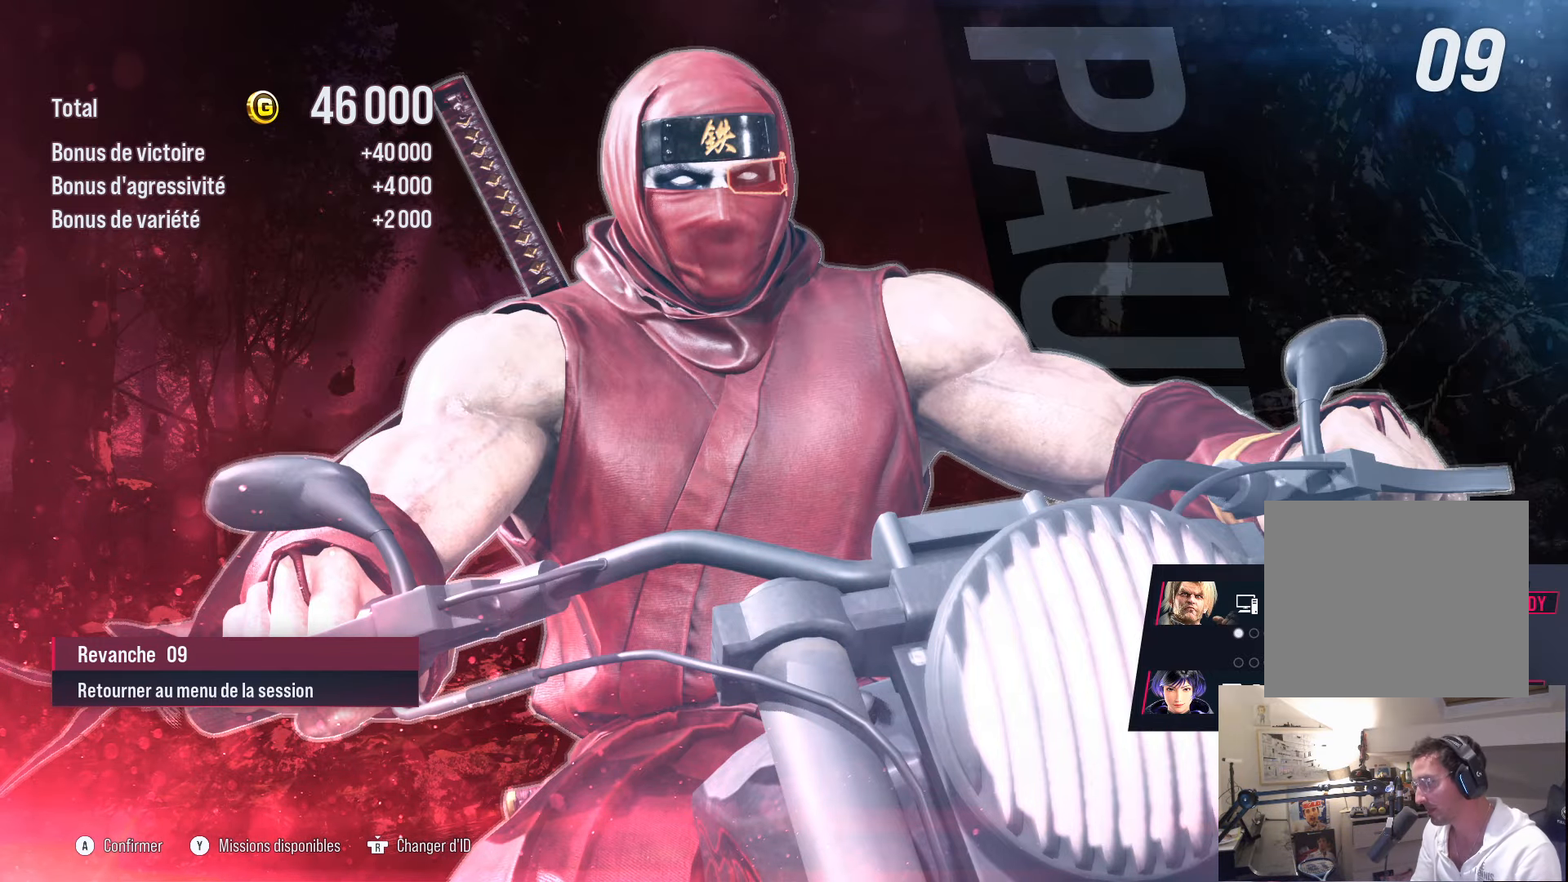
{"buttons": [], "left_stick": "center", "right_stick": "center", "events": [[150, "CROSS", "up"]]}
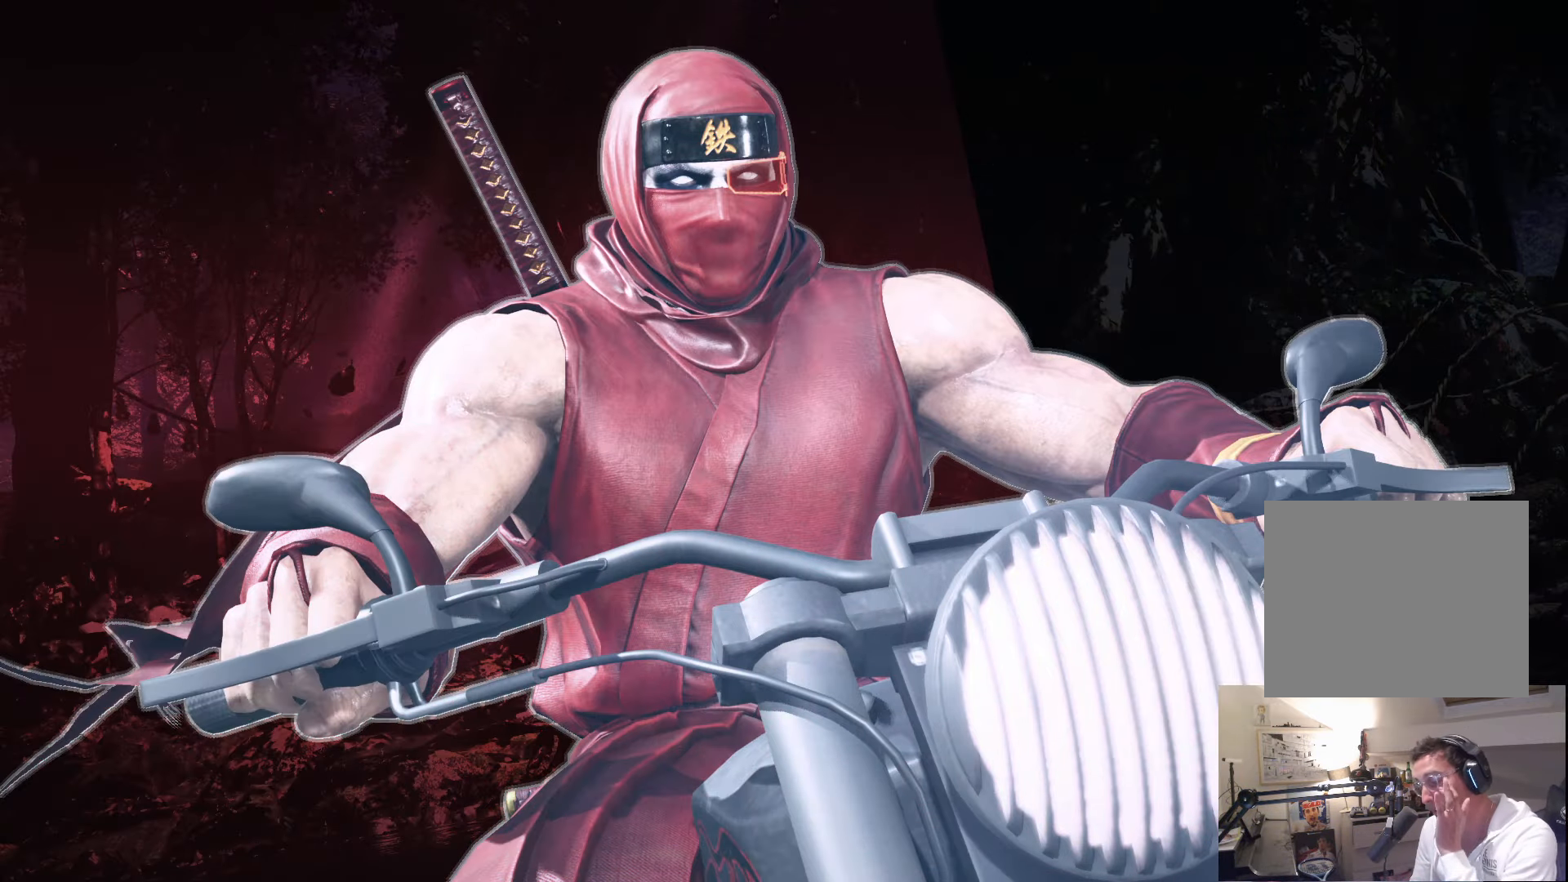
{"buttons": [], "left_stick": "center", "right_stick": "center", "events": []}
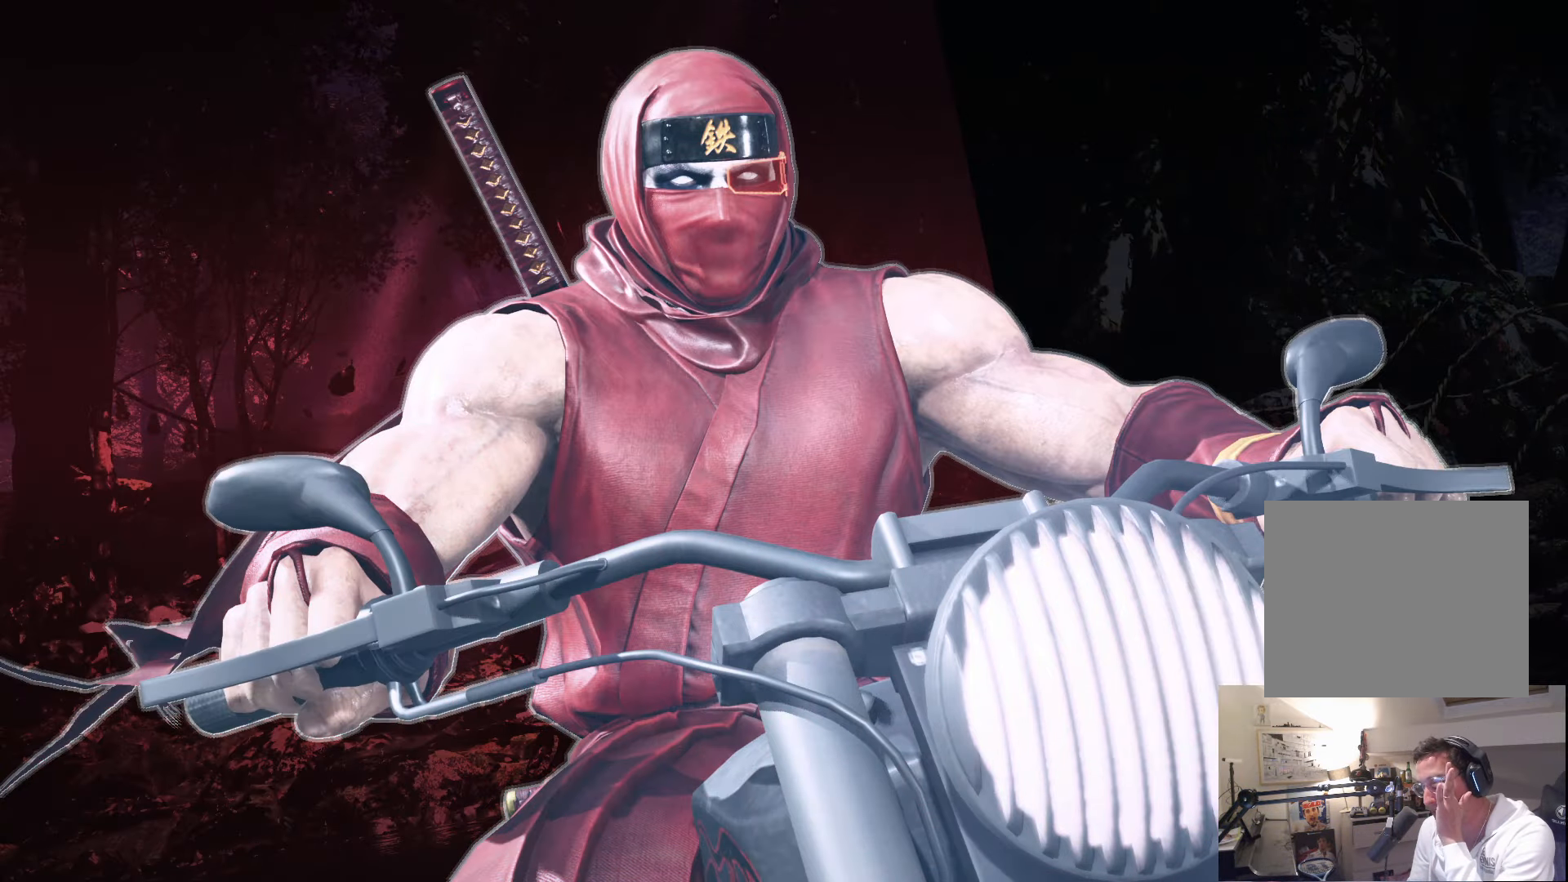
{"buttons": [], "left_stick": "center", "right_stick": "center", "events": [[450, "CROSS", "down"], [500, "CROSS", "up"]]}
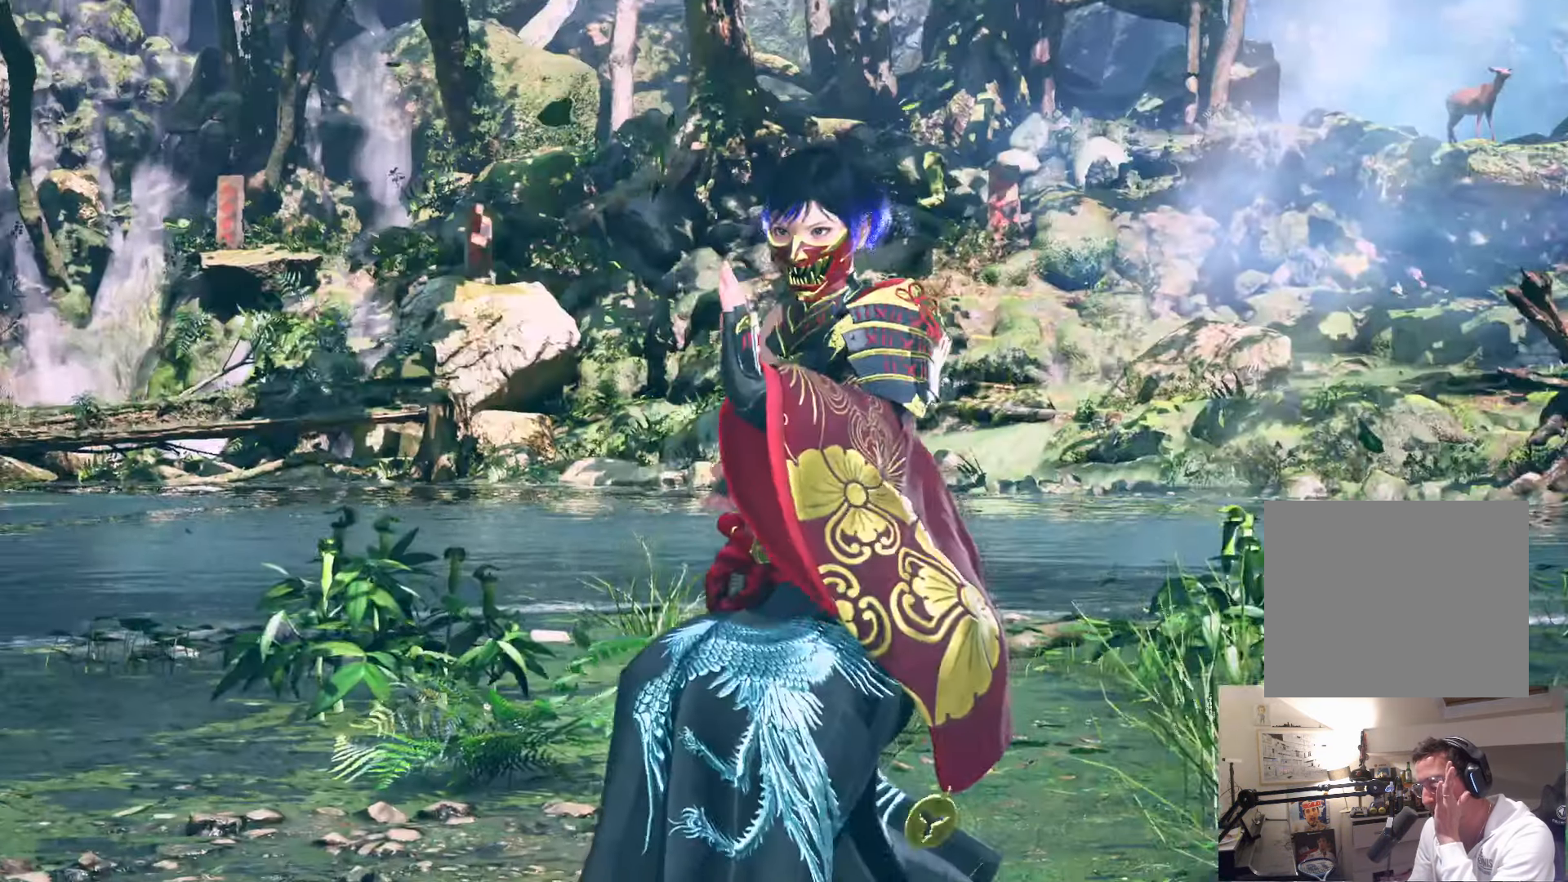
{"buttons": [], "left_stick": "center", "right_stick": "center", "events": []}
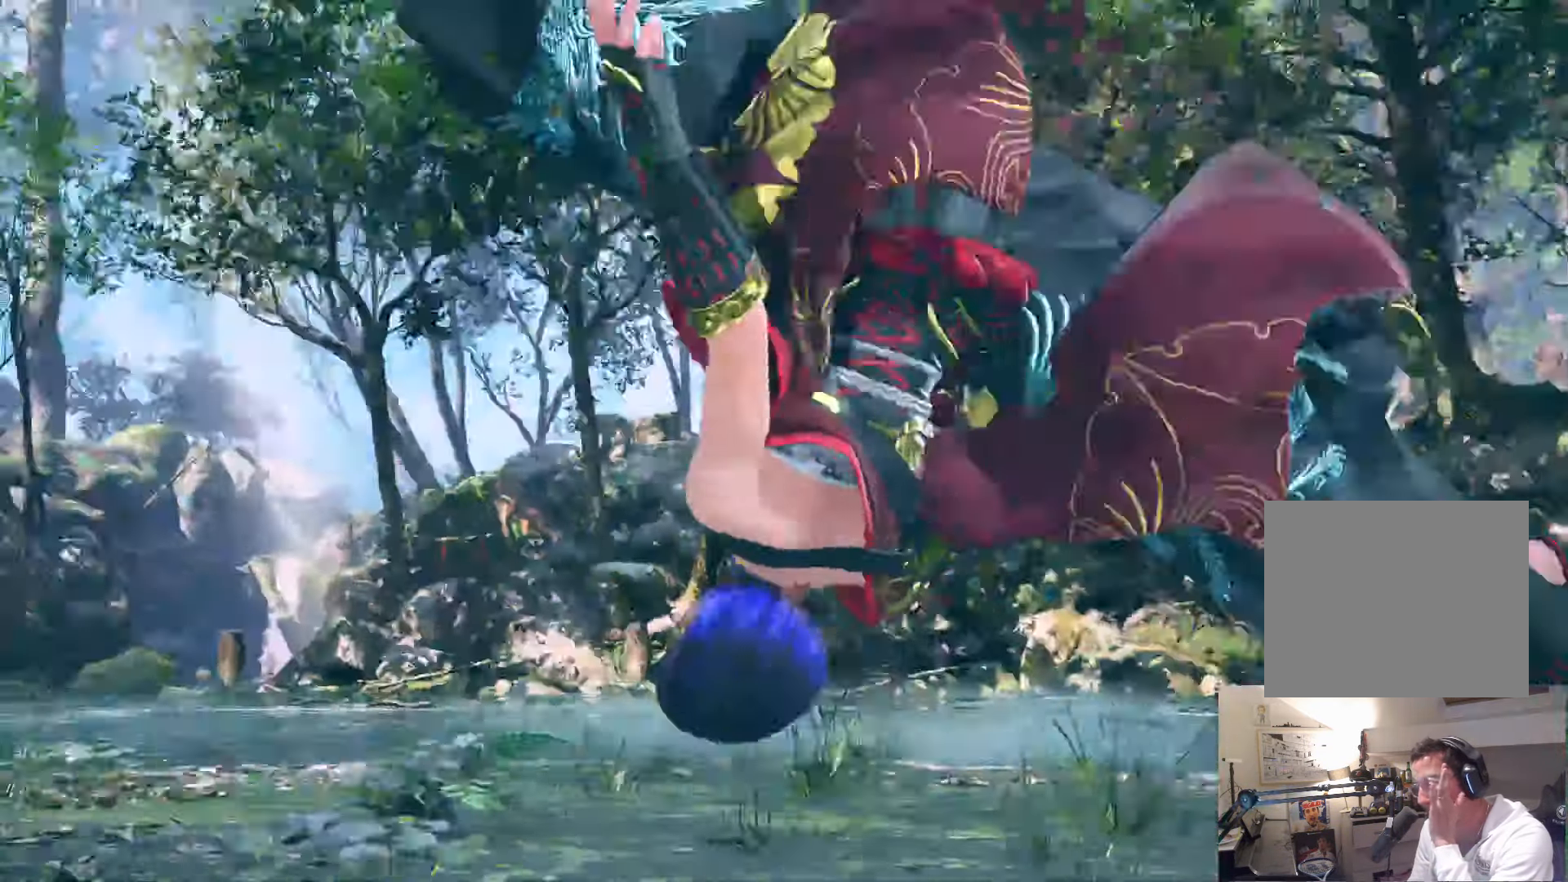
{"buttons": [], "left_stick": "center", "right_stick": "center", "events": []}
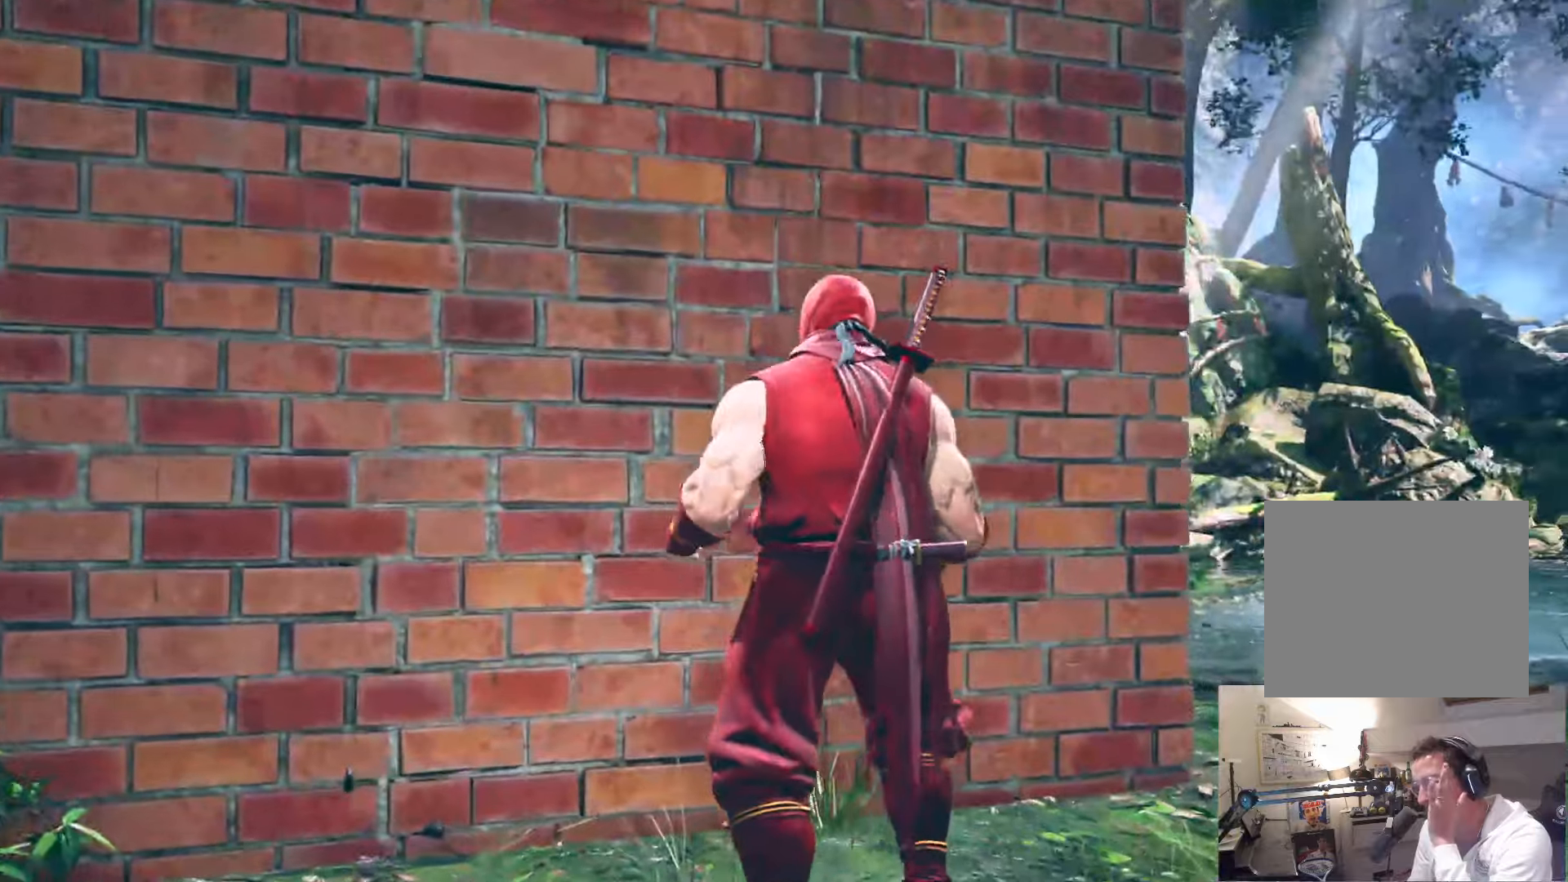
{"buttons": ["CROSS"], "left_stick": "center", "right_stick": "center", "events": [[150, "CROSS", "down"], [283, "CROSS", "up"], [383, "CROSS", "down"]]}
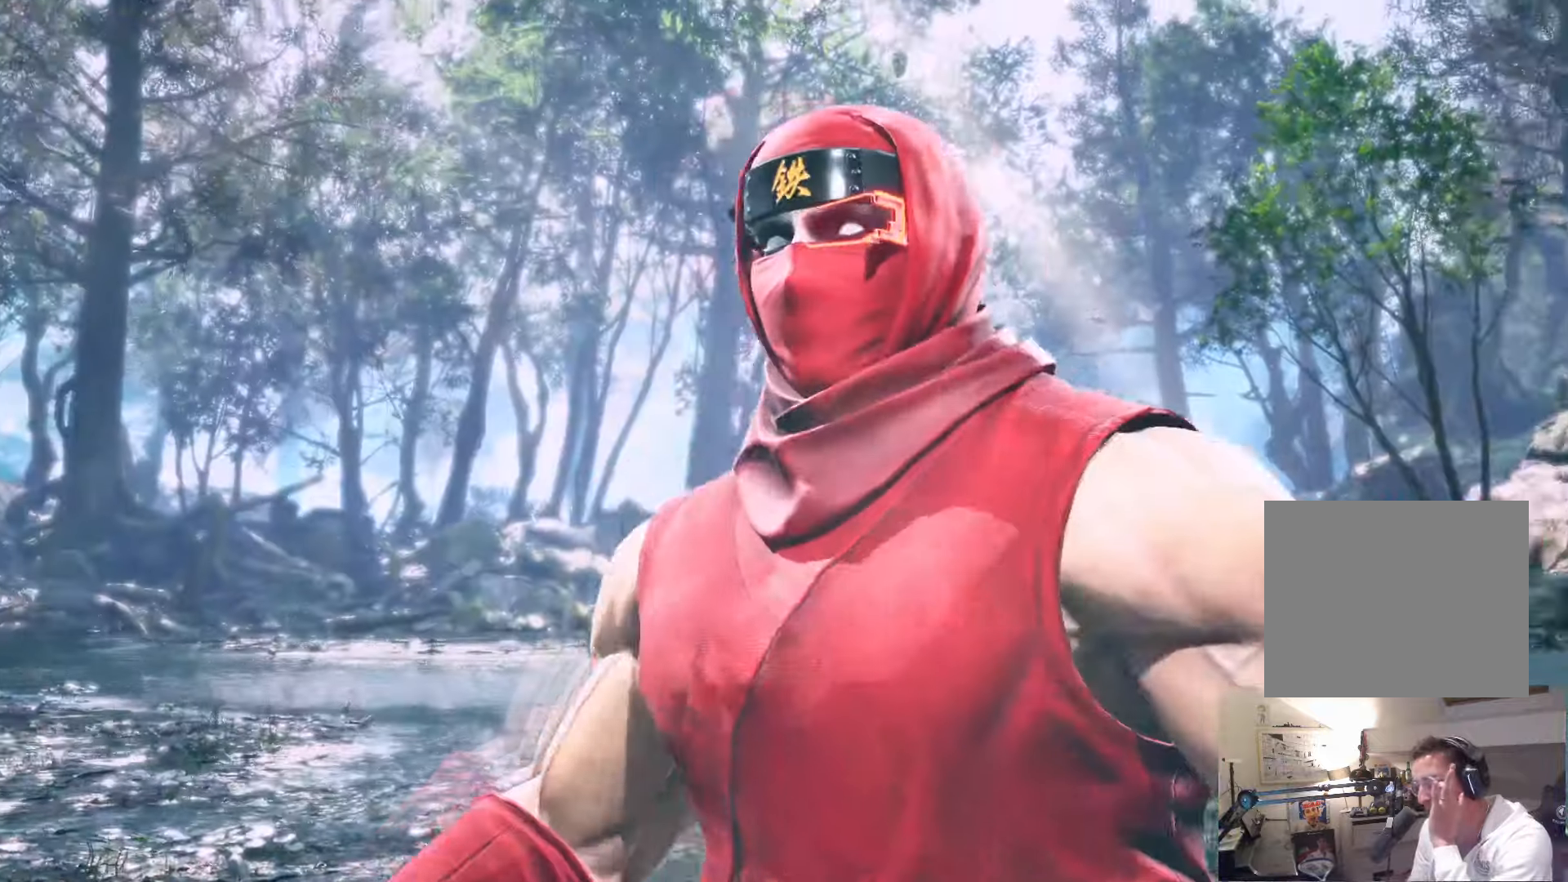
{"buttons": ["CROSS"], "left_stick": "center", "right_stick": "center", "events": [[50, "CROSS", "up"], [117, "CROSS", "down"], [183, "CROSS", "up"], [300, "CROSS", "down"], [367, "CROSS", "up"], [467, "CROSS", "down"]]}
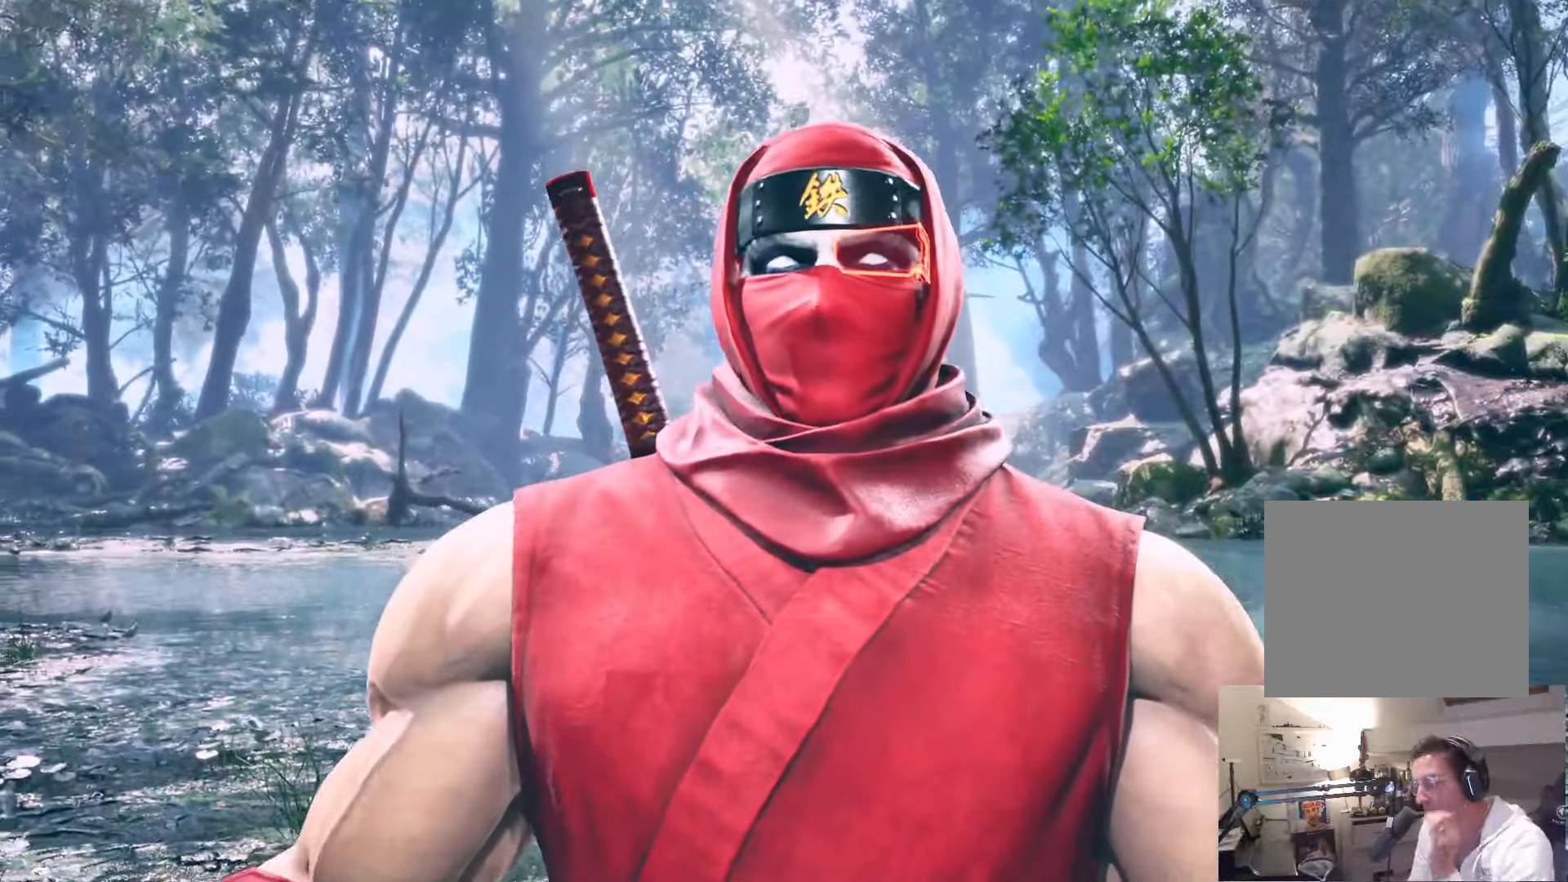
{"buttons": ["CROSS"], "left_stick": "center", "right_stick": "center", "events": [[33, "CROSS", "up"], [183, "CROSS", "down"], [217, "CROSS", "up"], [333, "CROSS", "down"], [400, "CROSS", "up"], [500, "CROSS", "down"]]}
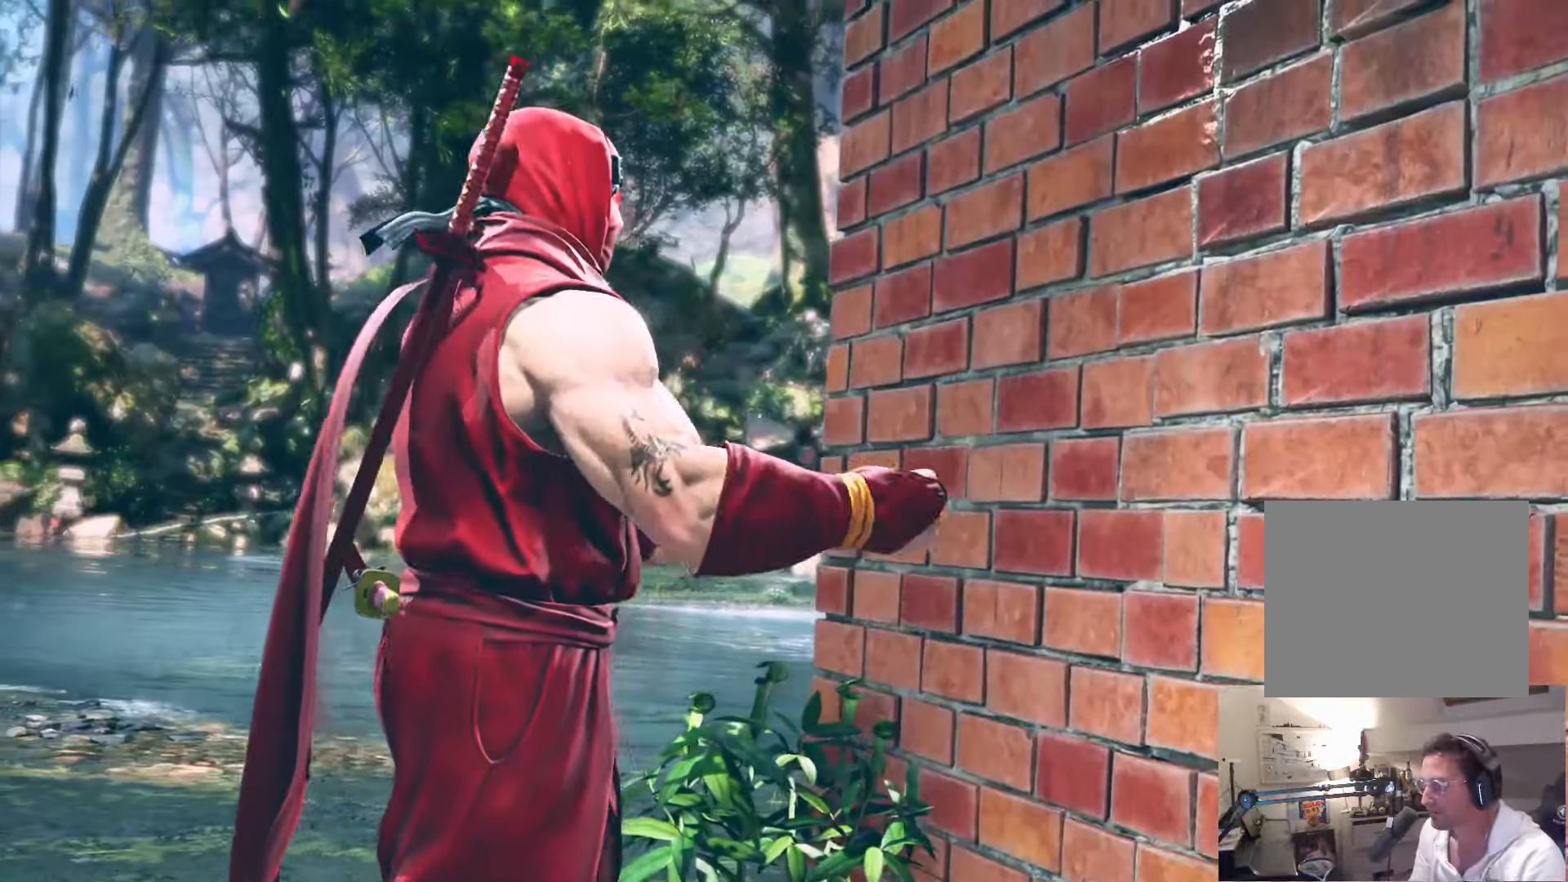
{"buttons": ["CROSS"], "left_stick": "center", "right_stick": "center", "events": [[83, "CROSS", "up"], [167, "CROSS", "down"], [233, "CROSS", "up"], [350, "CROSS", "down"], [433, "CROSS", "up"], [450, "CROSS", "down"]]}
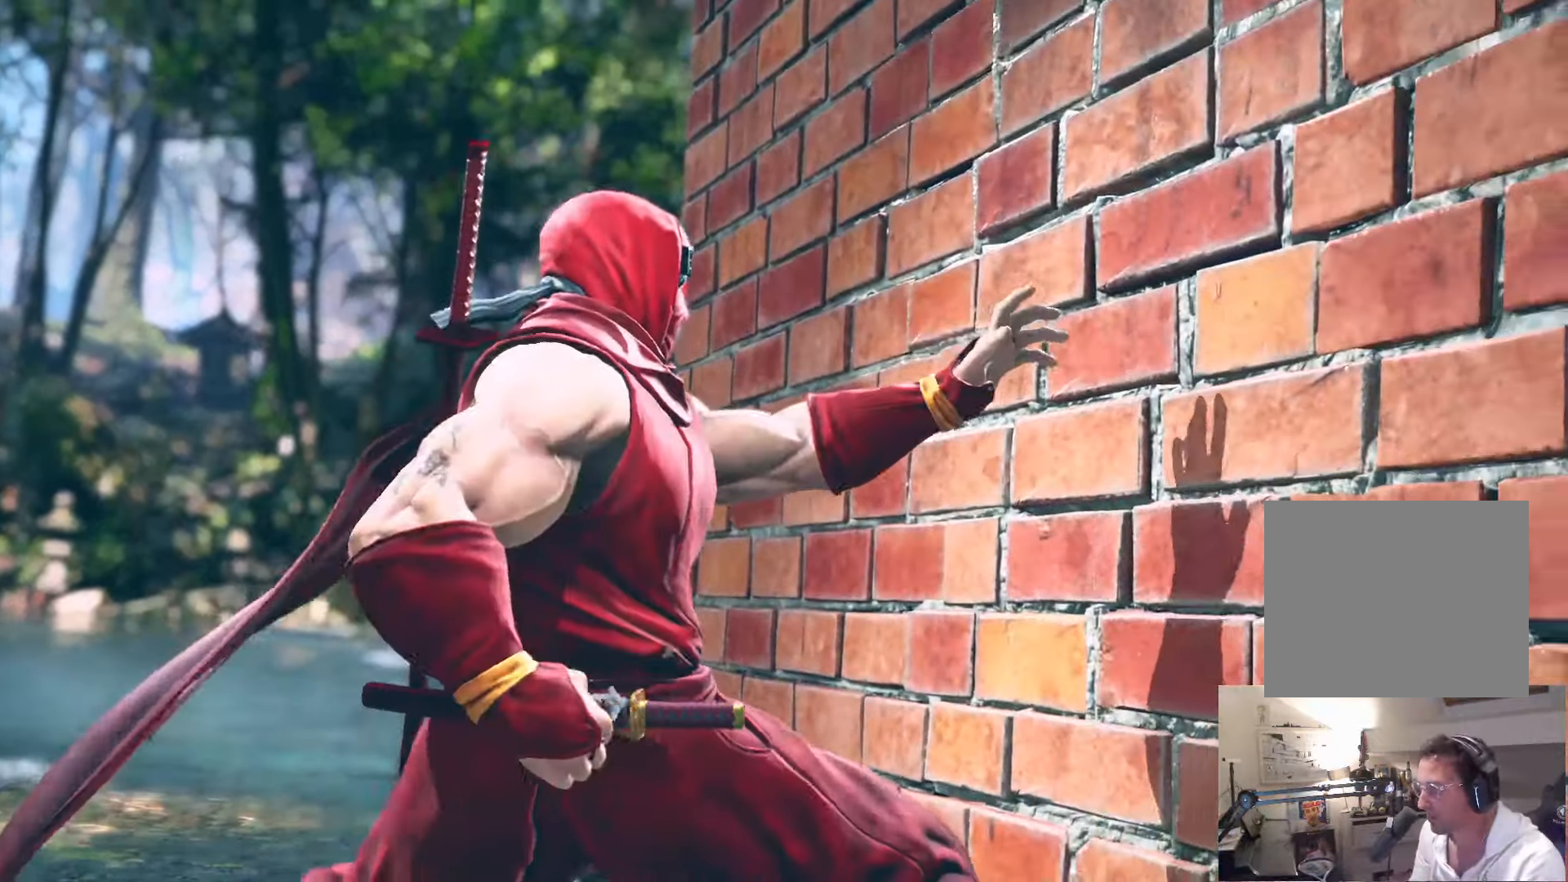
{"buttons": ["DPAD_LEFT"], "left_stick": "center", "right_stick": "center", "events": [[67, "DPAD_RIGHT", "down"], [200, "DPAD_RIGHT", "up"], [217, "DPAD_DOWN", "down"], [333, "DPAD_DOWN", "up"], [483, "DPAD_LEFT", "down"], [500, "CROSS", "up"]]}
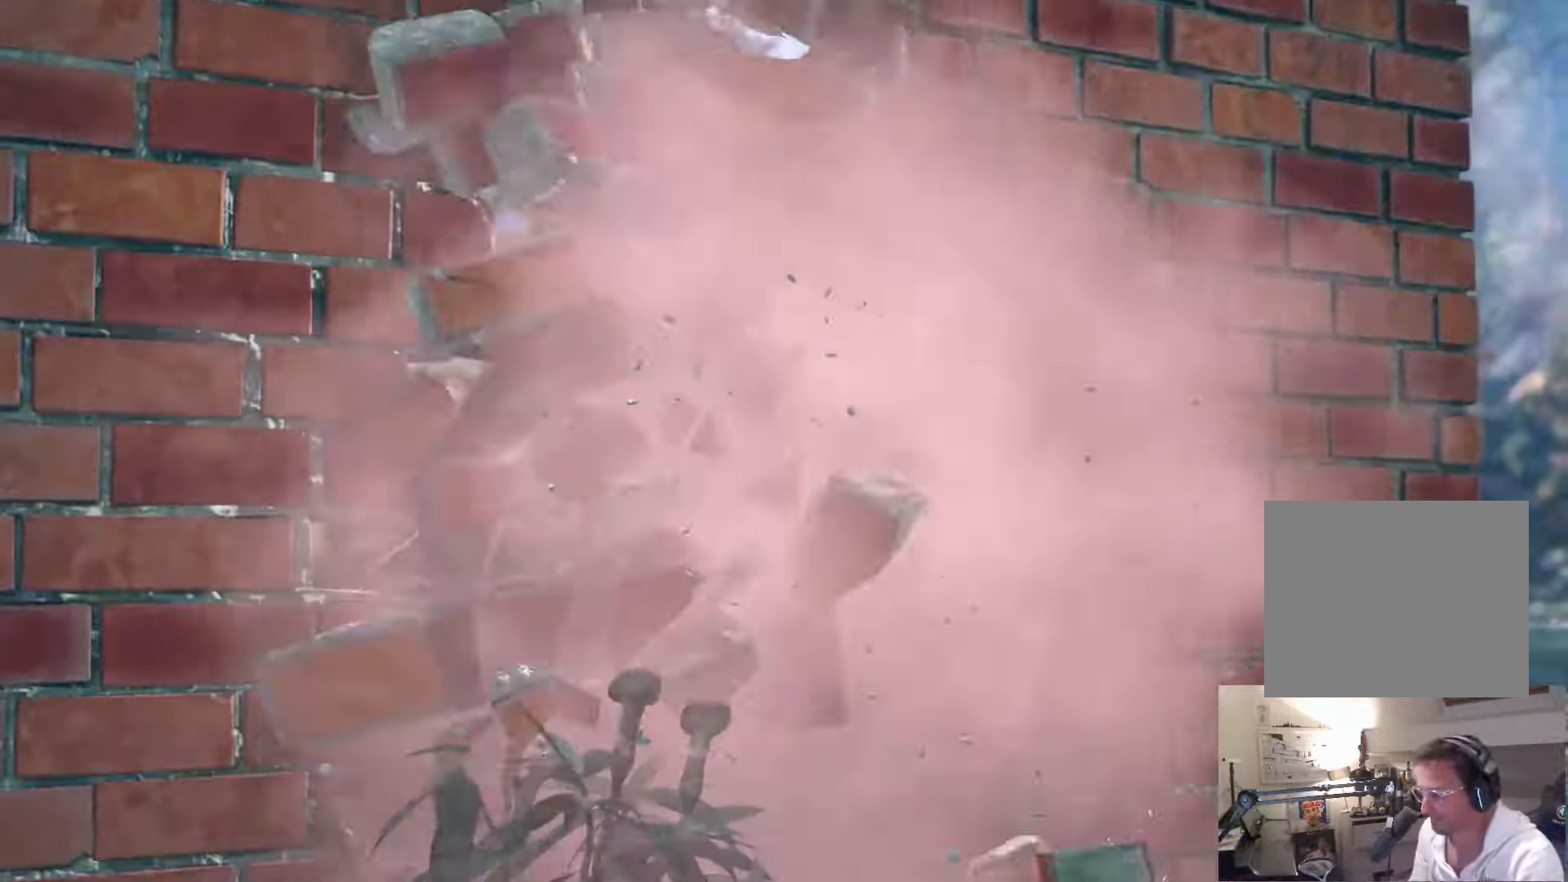
{"buttons": [], "left_stick": "center", "right_stick": "center", "events": [[17, "DPAD_DOWN", "down"], [33, "DPAD_LEFT", "up"], [100, "DPAD_DOWN", "up"], [100, "DPAD_RIGHT", "down"], [150, "DPAD_RIGHT", "up"], [167, "DPAD_UP", "down"], [200, "DPAD_UP", "up"]]}
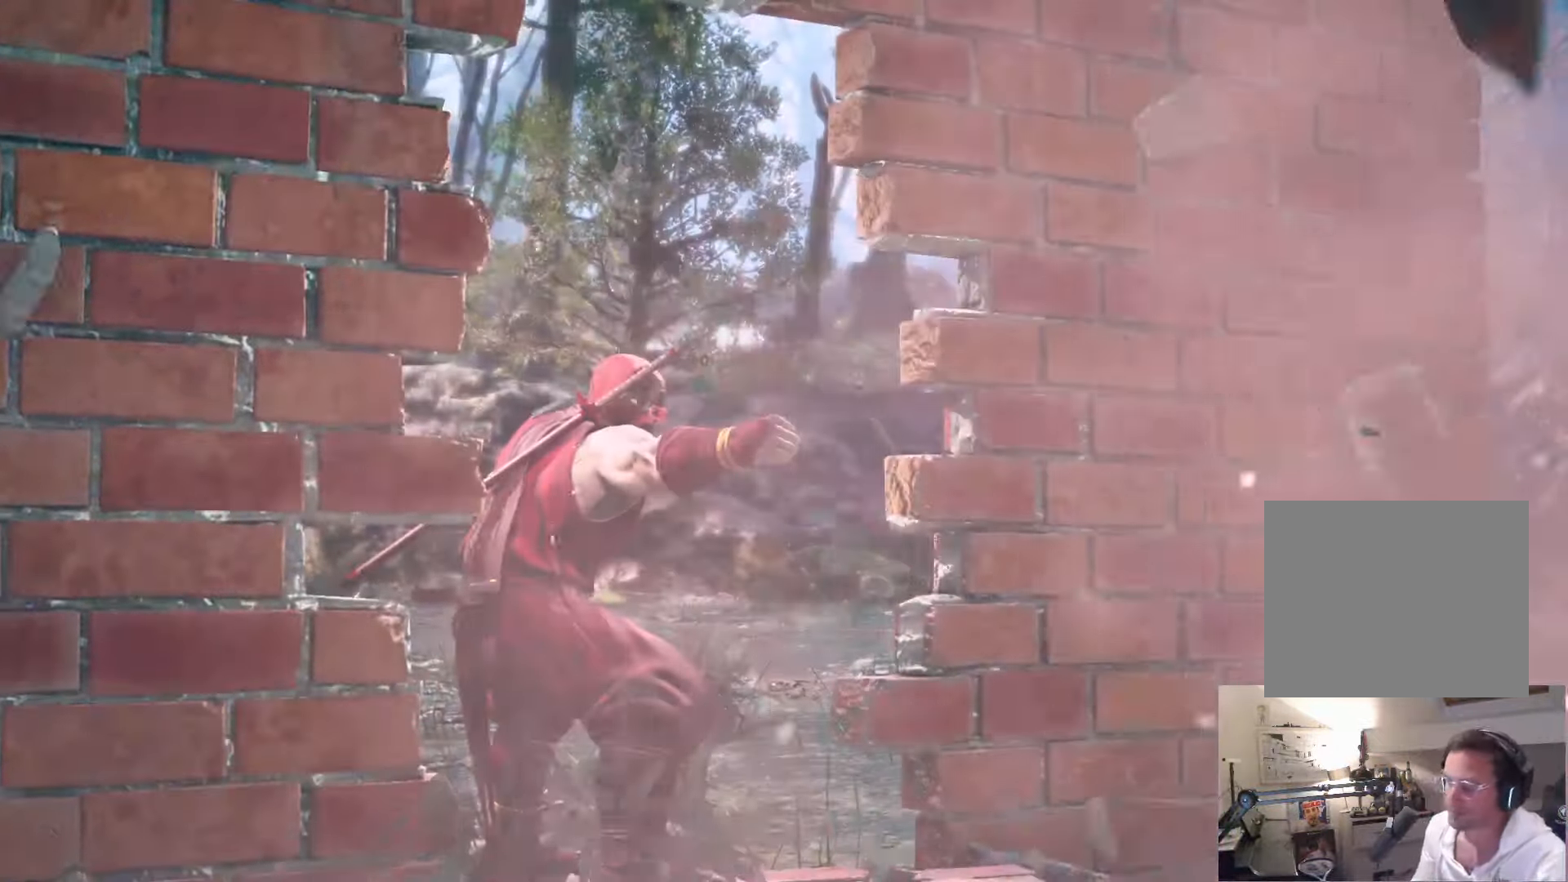
{"buttons": ["DPAD_DOWN", "DPAD_RIGHT"], "left_stick": "center", "right_stick": "center", "events": [[333, "DPAD_UP", "down"], [383, "DPAD_RIGHT", "down"], [400, "DPAD_UP", "up"], [483, "DPAD_DOWN", "down"]]}
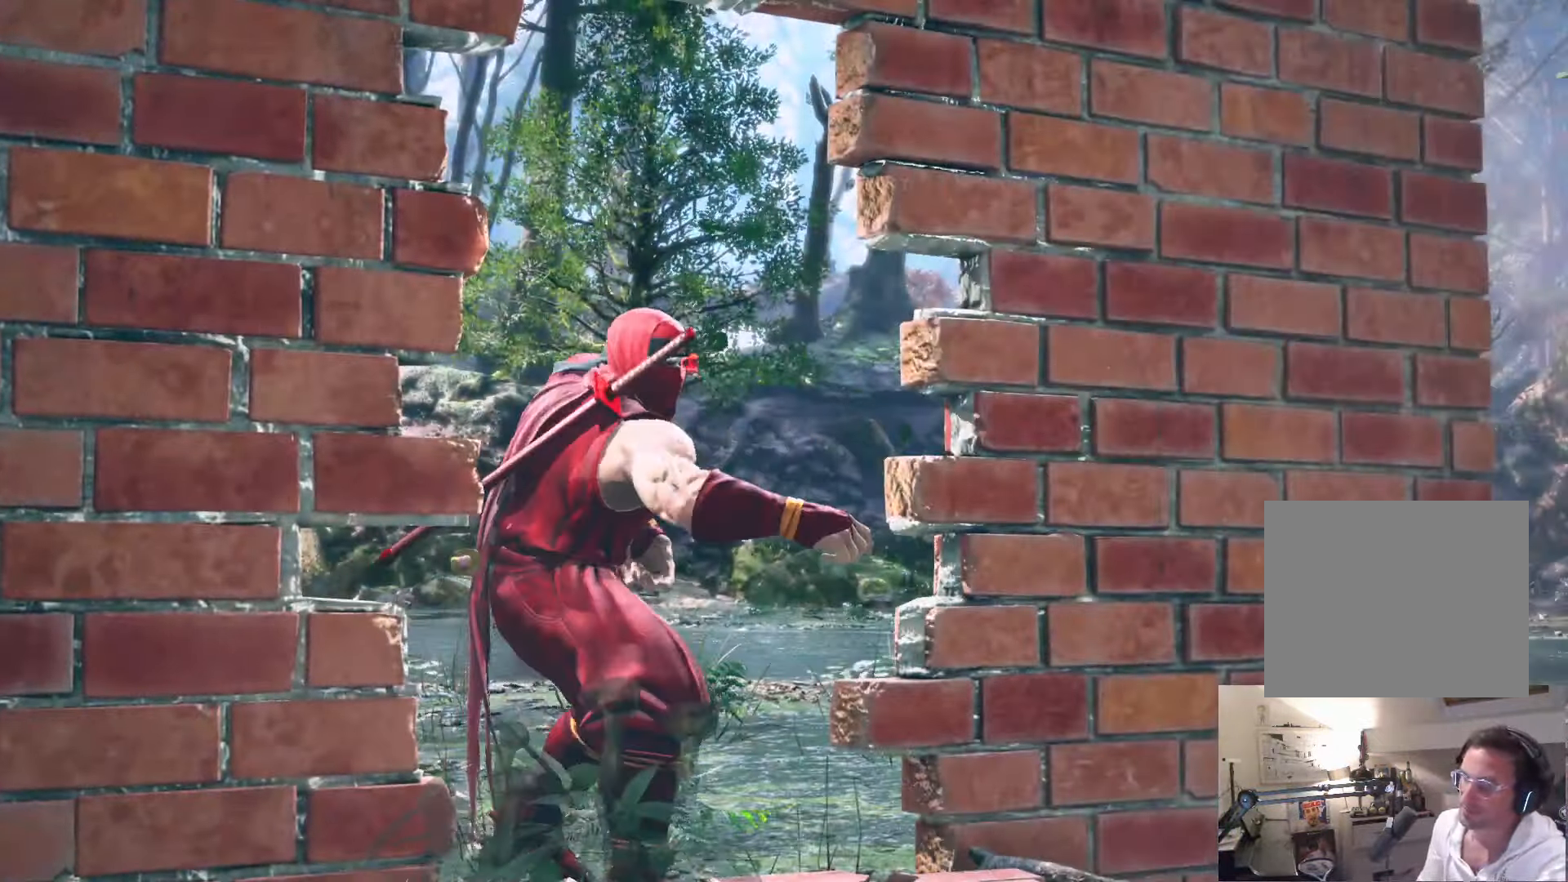
{"buttons": ["DPAD_UP"], "left_stick": "center", "right_stick": "center", "events": [[17, "DPAD_RIGHT", "up"], [133, "DPAD_LEFT", "down"], [250, "DPAD_LEFT", "up"], [333, "DPAD_DOWN", "up"], [333, "DPAD_RIGHT", "down"], [450, "DPAD_RIGHT", "up"], [450, "DPAD_UP", "down"]]}
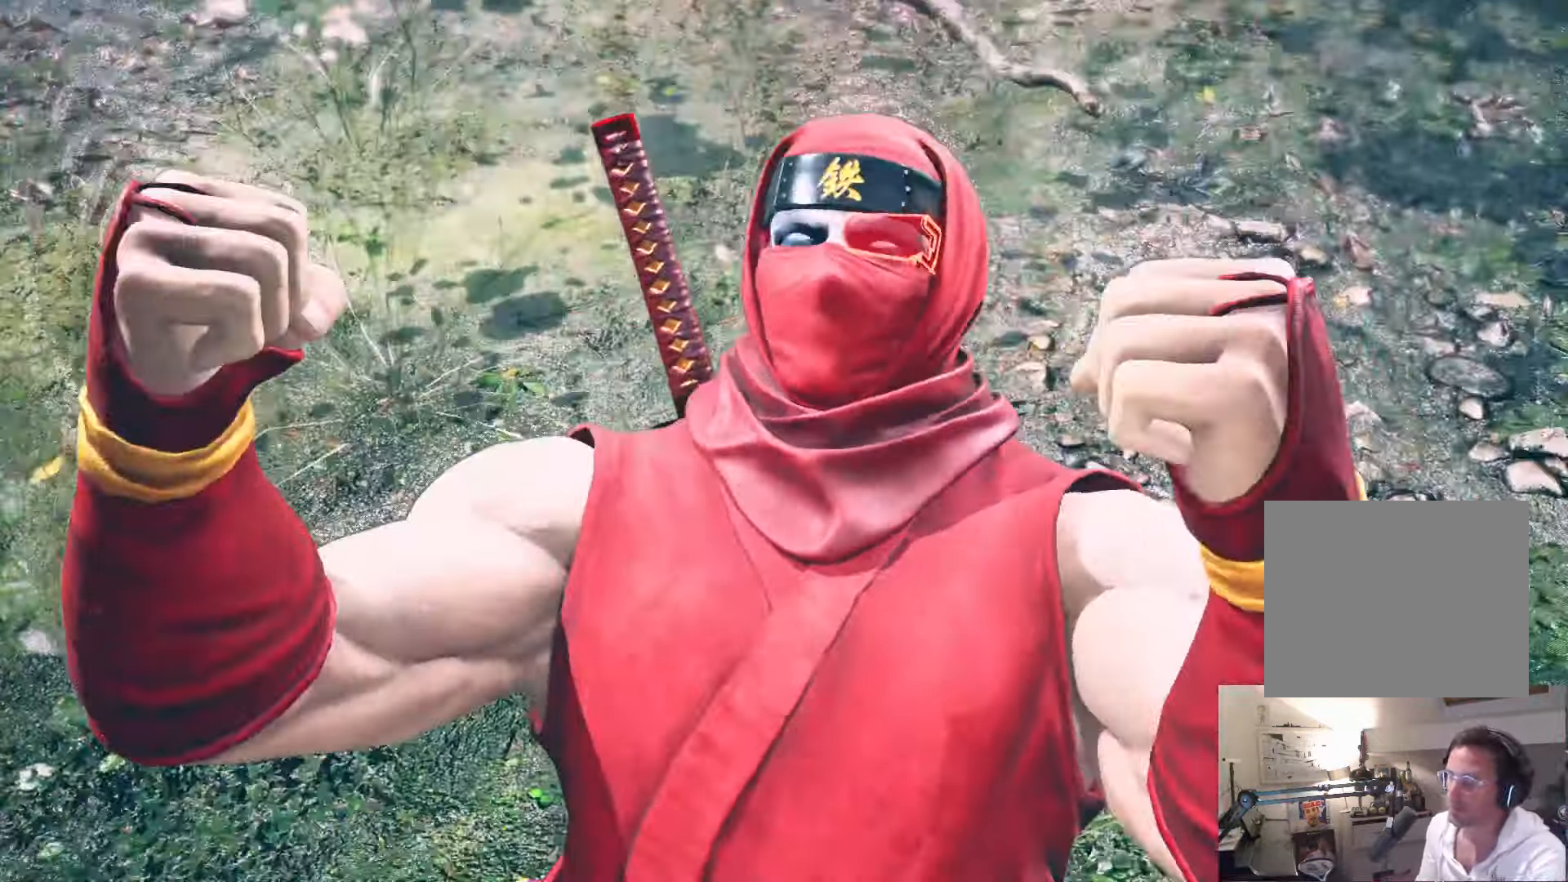
{"buttons": ["DPAD_DOWN", "DPAD_RIGHT"], "left_stick": "center", "right_stick": "center", "events": [[17, "DPAD_LEFT", "down"], [33, "DPAD_UP", "up"], [167, "DPAD_UP", "down"], [183, "DPAD_LEFT", "up"], [267, "DPAD_RIGHT", "down"], [333, "DPAD_UP", "up"], [483, "DPAD_DOWN", "down"]]}
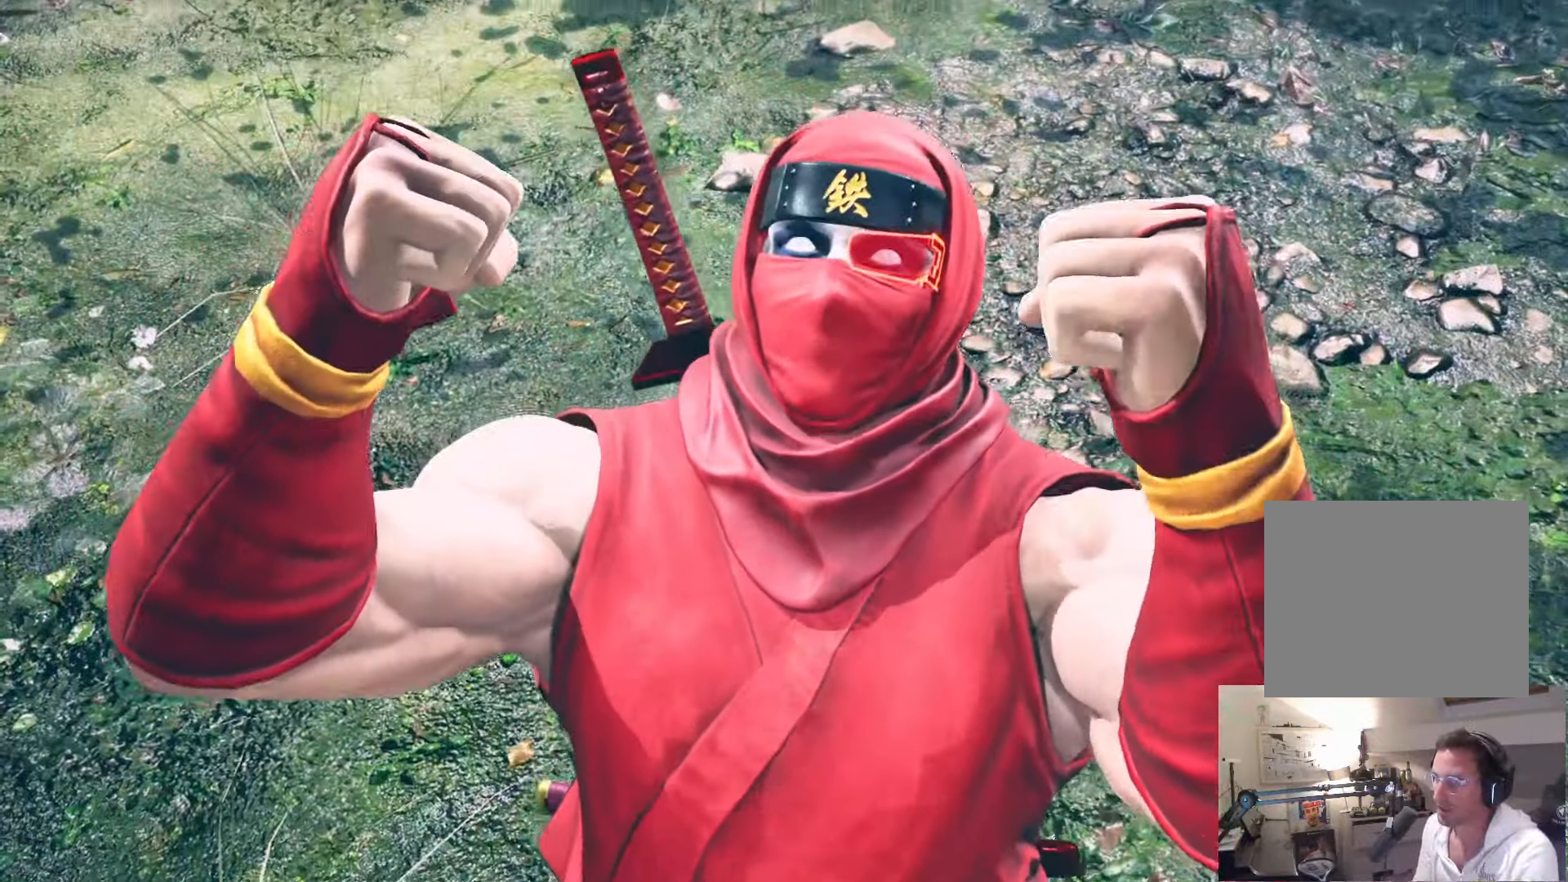
{"buttons": ["DPAD_RIGHT"], "left_stick": "center", "right_stick": "center", "events": [[100, "DPAD_DOWN", "up"]]}
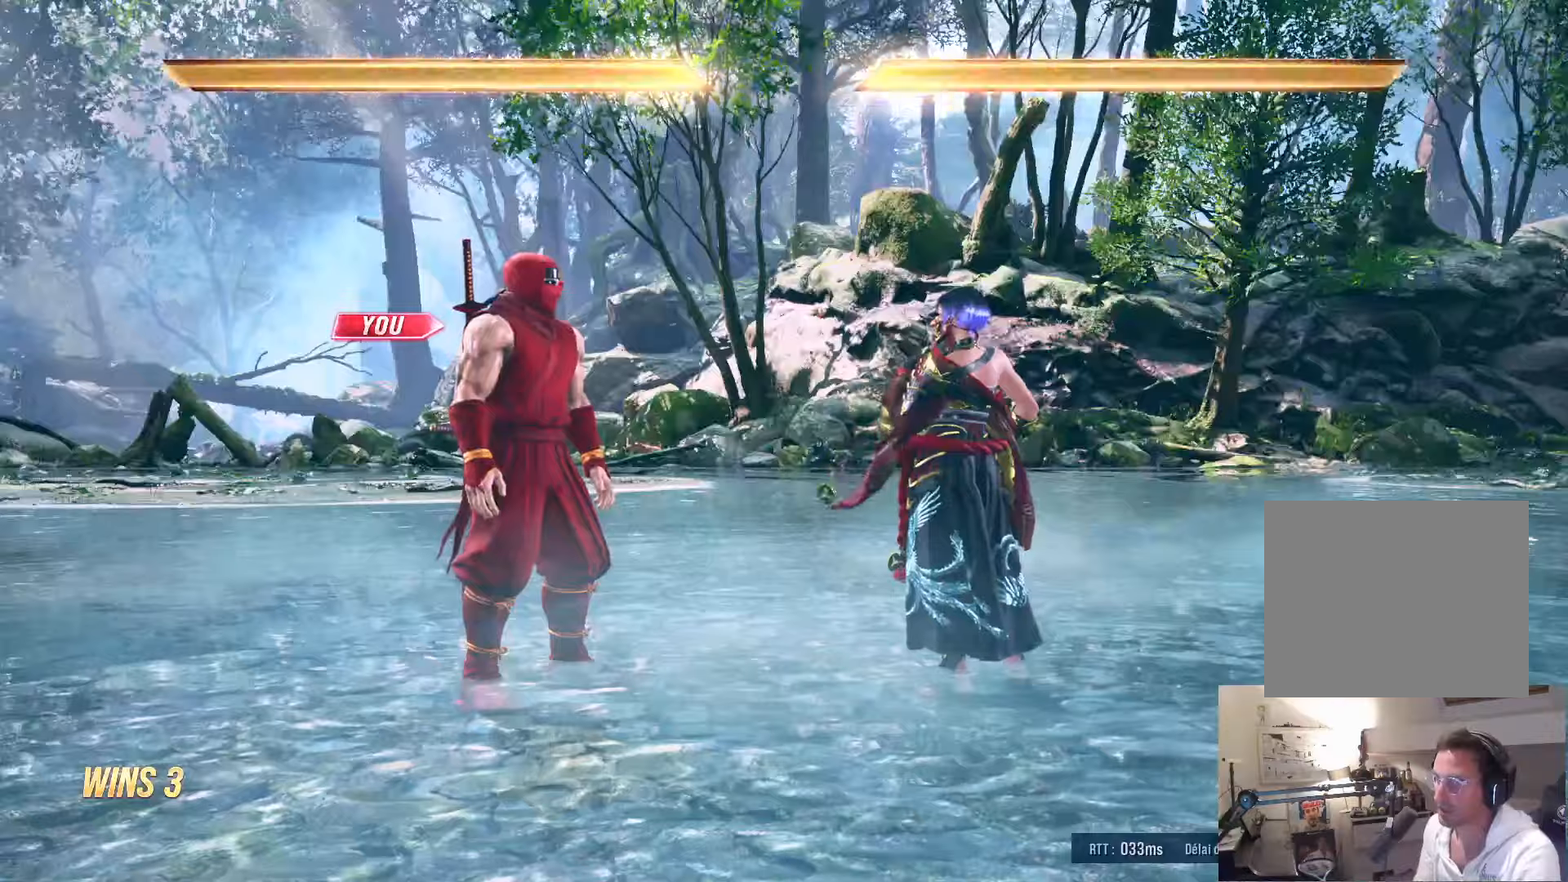
{"buttons": ["DPAD_RIGHT"], "left_stick": "center", "right_stick": "center", "events": [[184, "START", "down"], [400, "START", "up"]]}
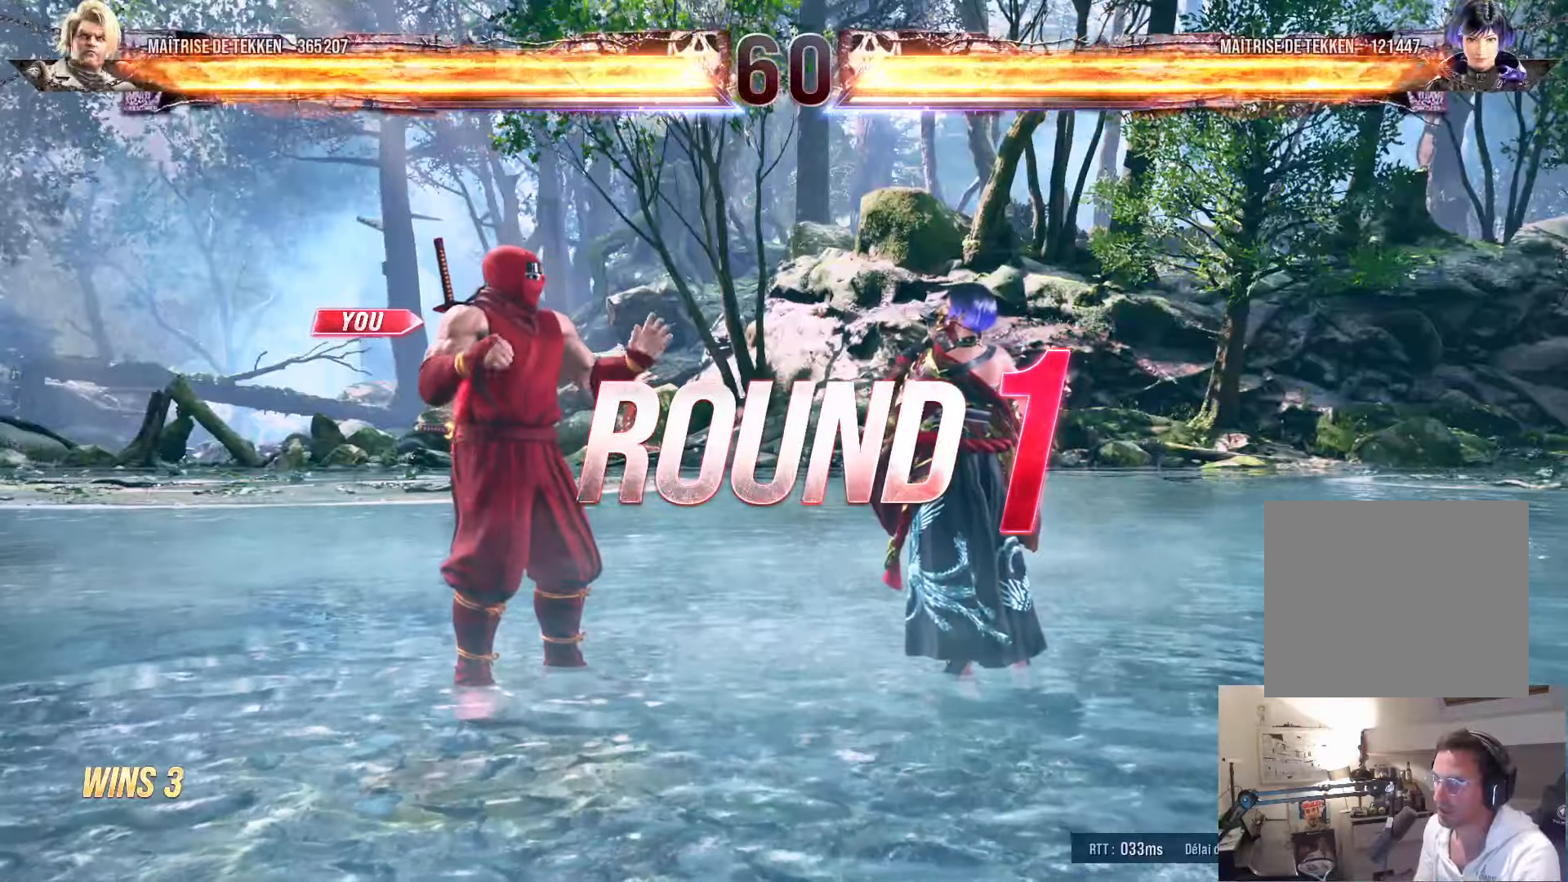
{"buttons": ["DPAD_DOWN"], "left_stick": "center", "right_stick": "center", "events": [[467, "DPAD_RIGHT", "up"], [484, "DPAD_DOWN", "down"]]}
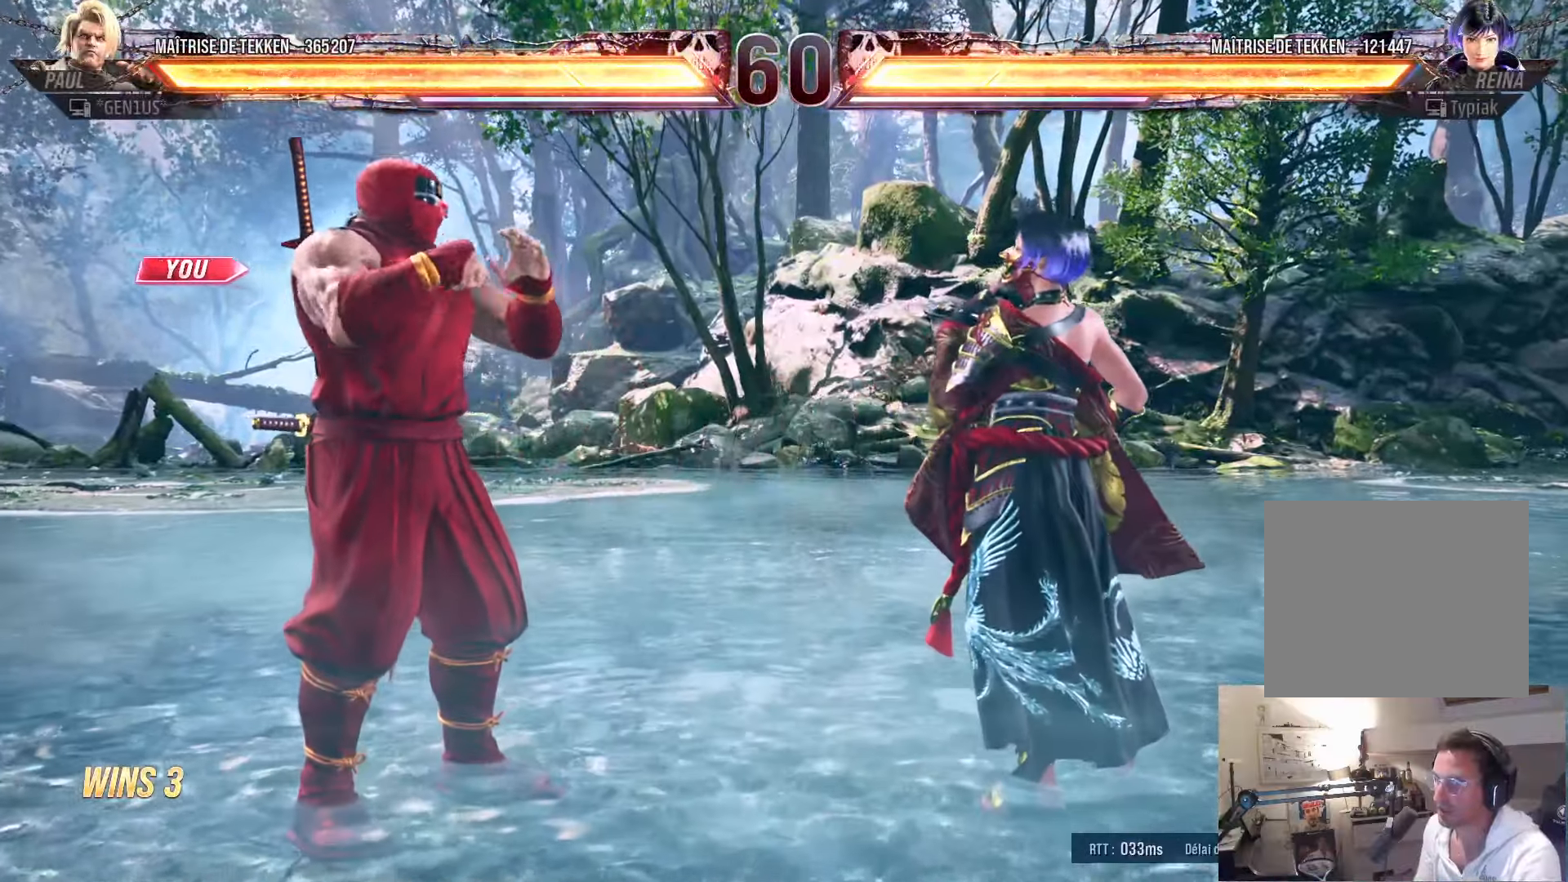
{"buttons": ["SQUARE"], "left_stick": "center", "right_stick": "center", "events": [[34, "DPAD_DOWN", "up"], [117, "SQUARE", "down"], [200, "SQUARE", "up"], [400, "SQUARE", "down"]]}
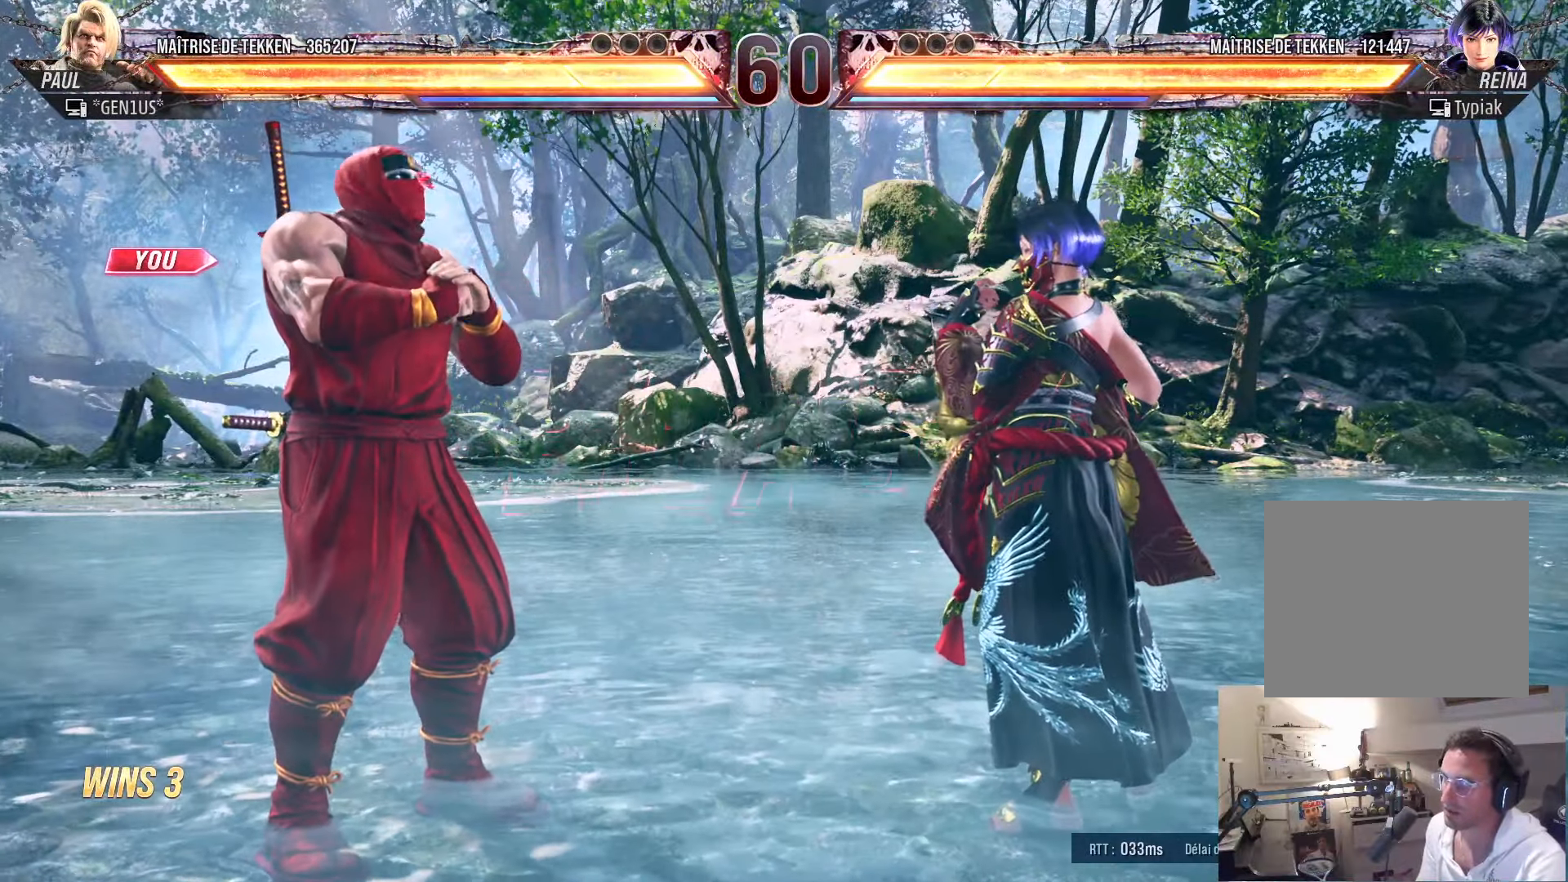
{"buttons": ["CROSS", "SQUARE"], "left_stick": "center", "right_stick": "center", "events": [[184, "CROSS", "down"]]}
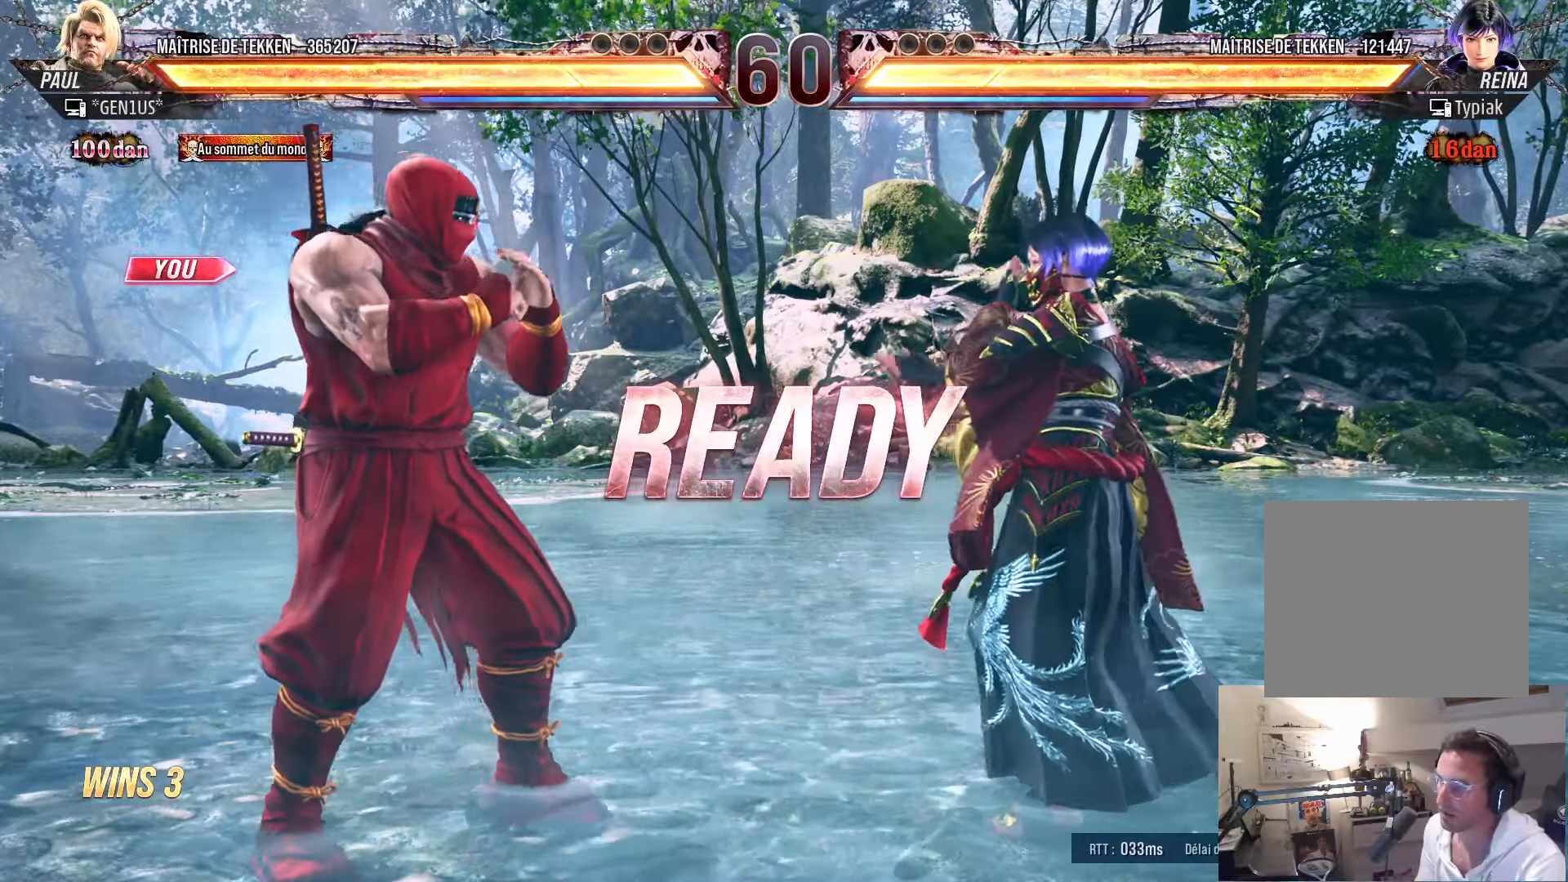
{"buttons": ["CROSS", "SQUARE"], "left_stick": "center", "right_stick": "center", "events": [[200, "CROSS", "up"], [367, "CROSS", "down"]]}
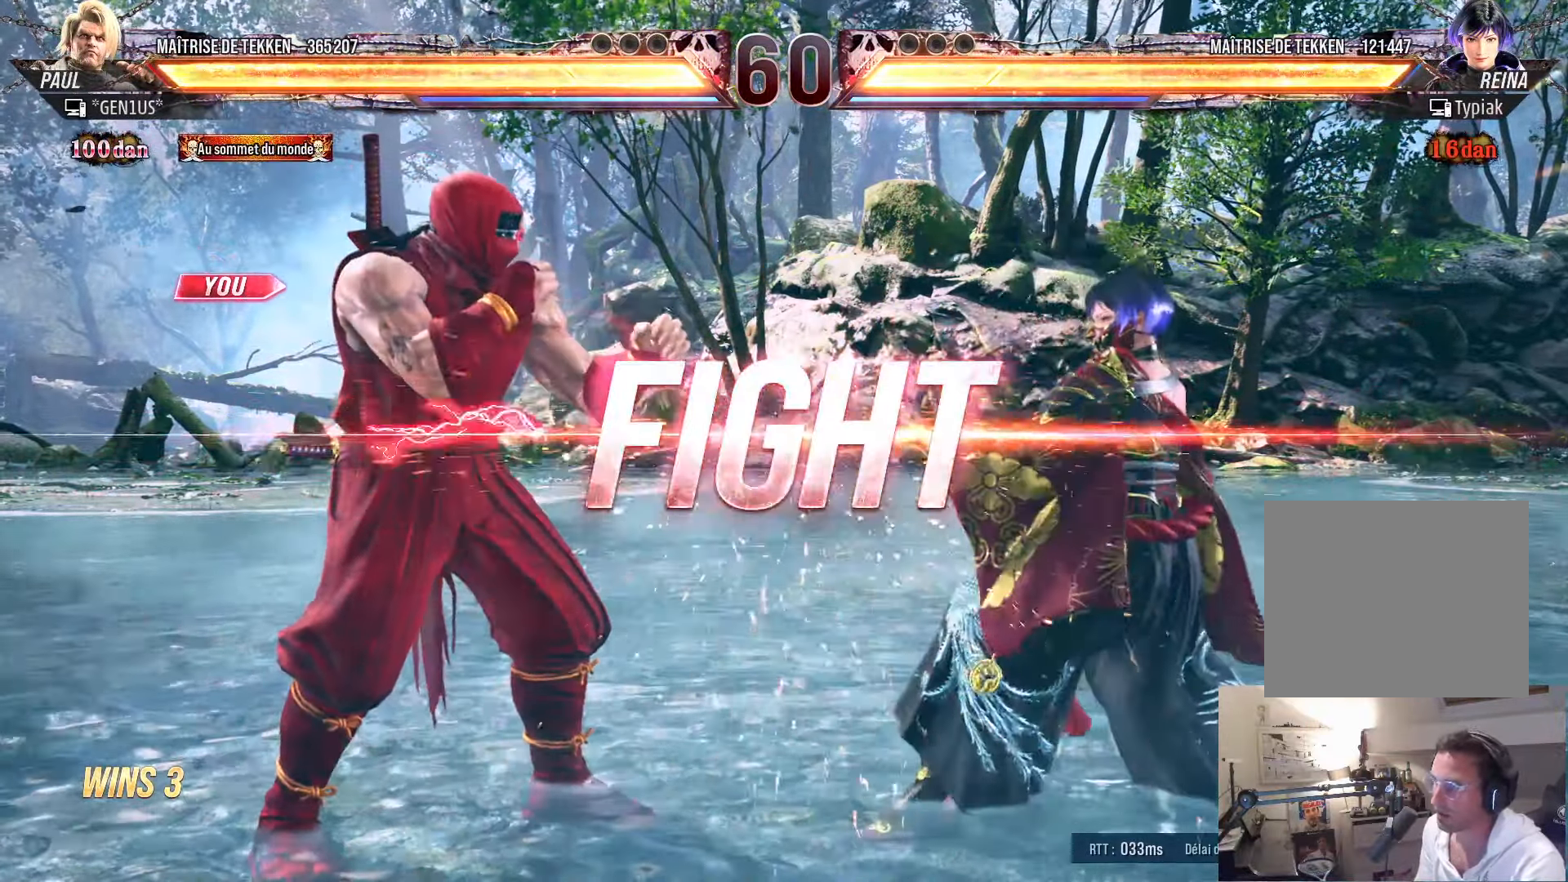
{"buttons": ["DPAD_LEFT"], "left_stick": "center", "right_stick": "center", "events": [[34, "CROSS", "up"], [117, "SQUARE", "up"], [134, "DPAD_DOWN", "down"], [234, "DPAD_DOWN", "up"], [300, "DPAD_RIGHT", "down"], [367, "DPAD_RIGHT", "up"], [417, "DPAD_RIGHT", "down"], [467, "DPAD_RIGHT", "up"], [500, "DPAD_LEFT", "down"]]}
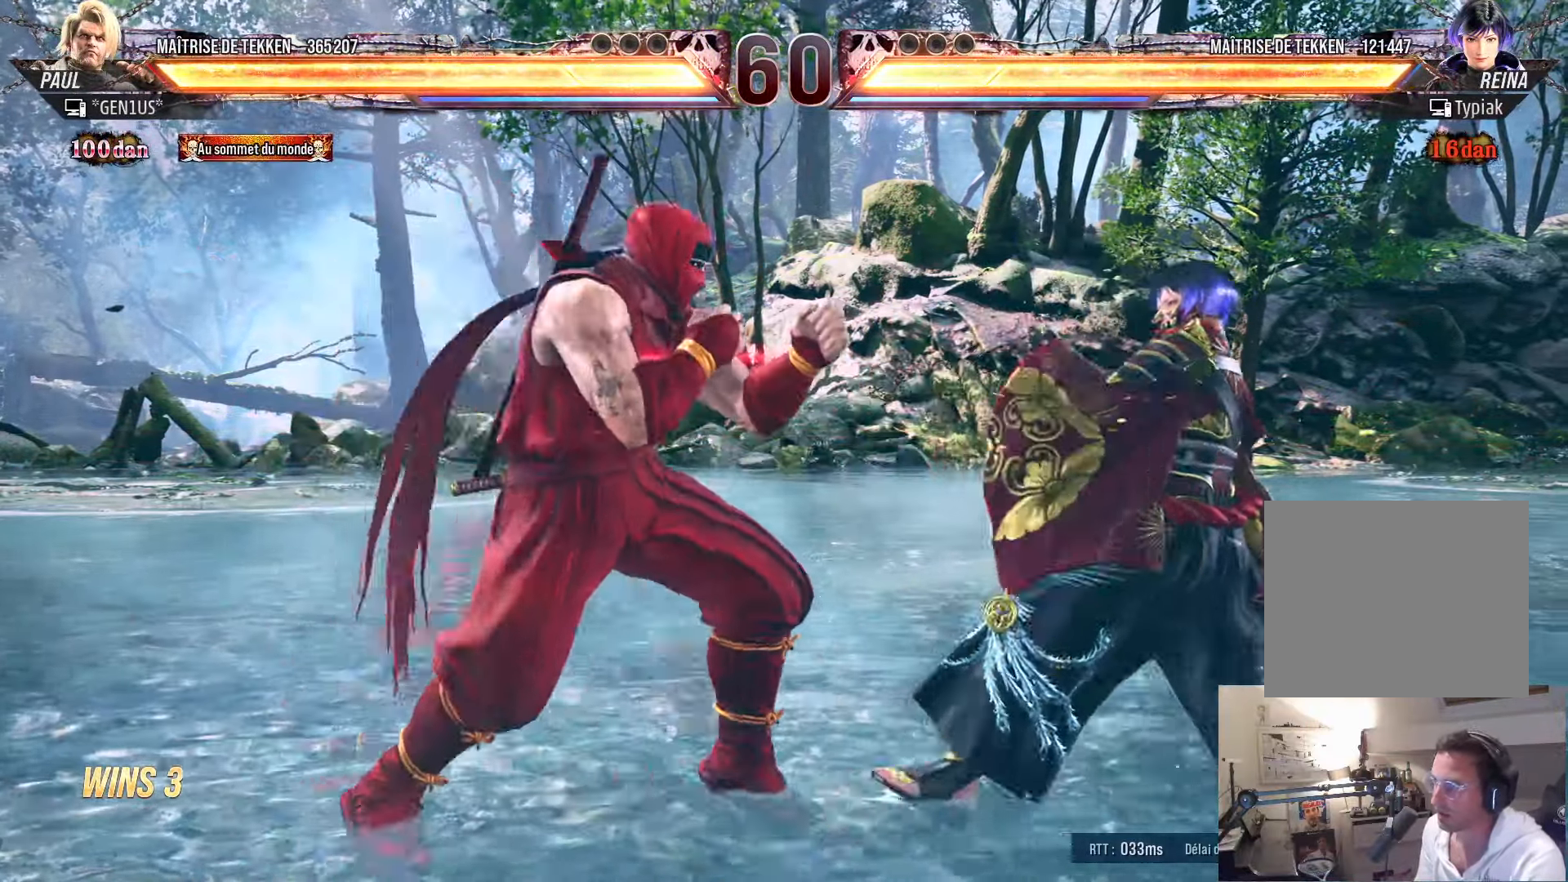
{"buttons": [], "left_stick": "center", "right_stick": "center", "events": [[34, "DPAD_LEFT", "up"], [50, "DPAD_RIGHT", "down"], [117, "DPAD_RIGHT", "up"], [184, "DPAD_RIGHT", "down"], [234, "DPAD_RIGHT", "up"], [250, "DPAD_LEFT", "down"], [300, "DPAD_LEFT", "up"], [317, "DPAD_RIGHT", "down"], [367, "DPAD_RIGHT", "up"], [417, "DPAD_RIGHT", "down"], [484, "DPAD_RIGHT", "up"]]}
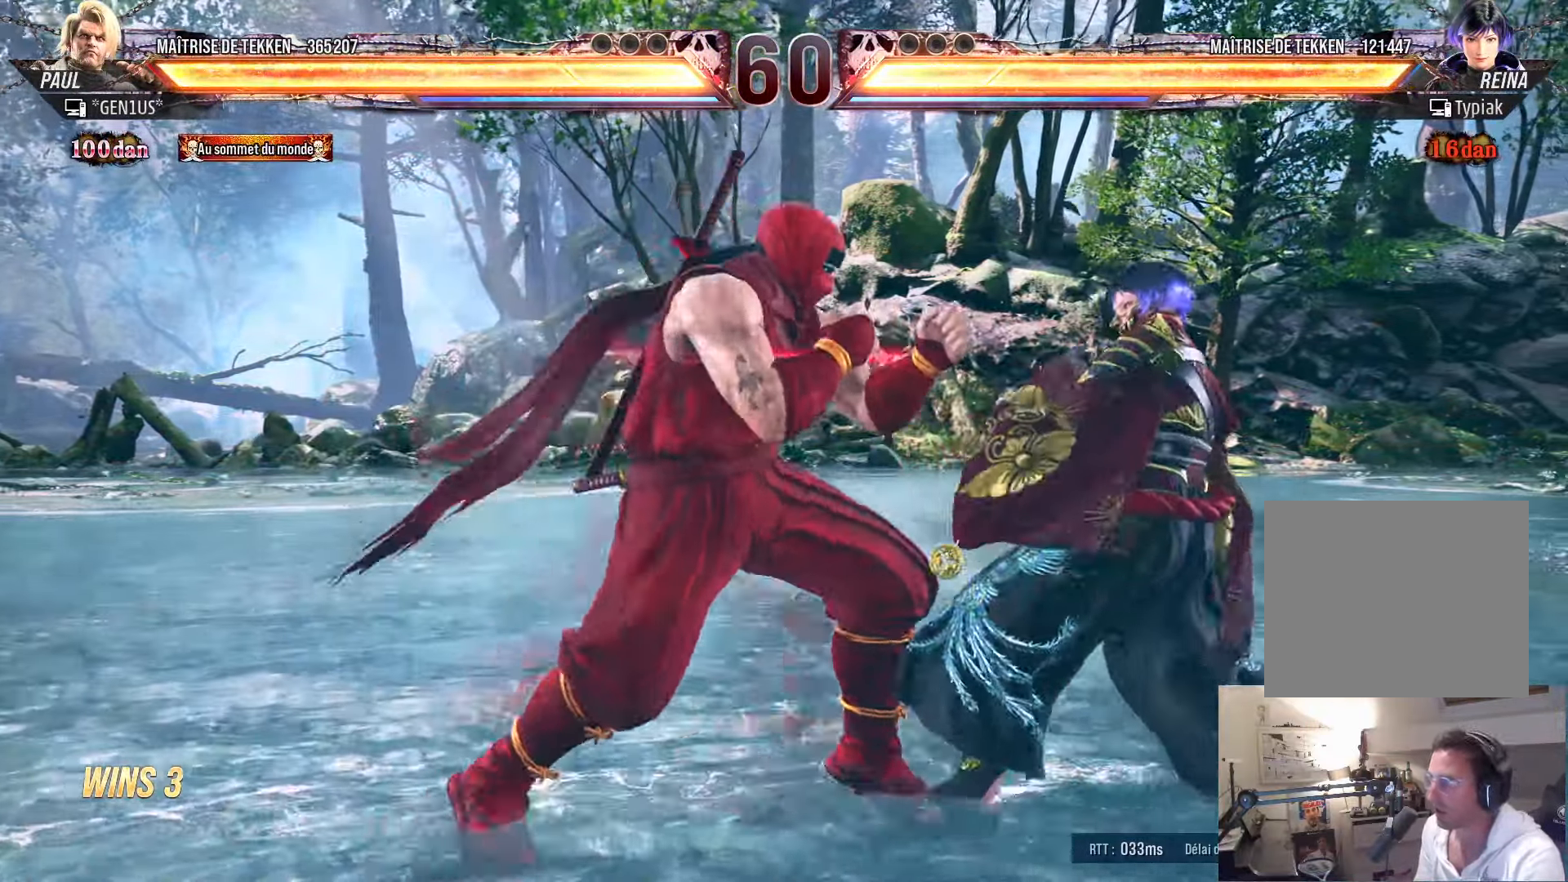
{"buttons": [], "left_stick": "center", "right_stick": "center", "events": [[17, "DPAD_DOWN", "down"], [50, "DPAD_RIGHT", "down"], [67, "DPAD_DOWN", "up"], [84, "SQUARE", "down"], [100, "DPAD_RIGHT", "up"], [134, "SQUARE", "up"]]}